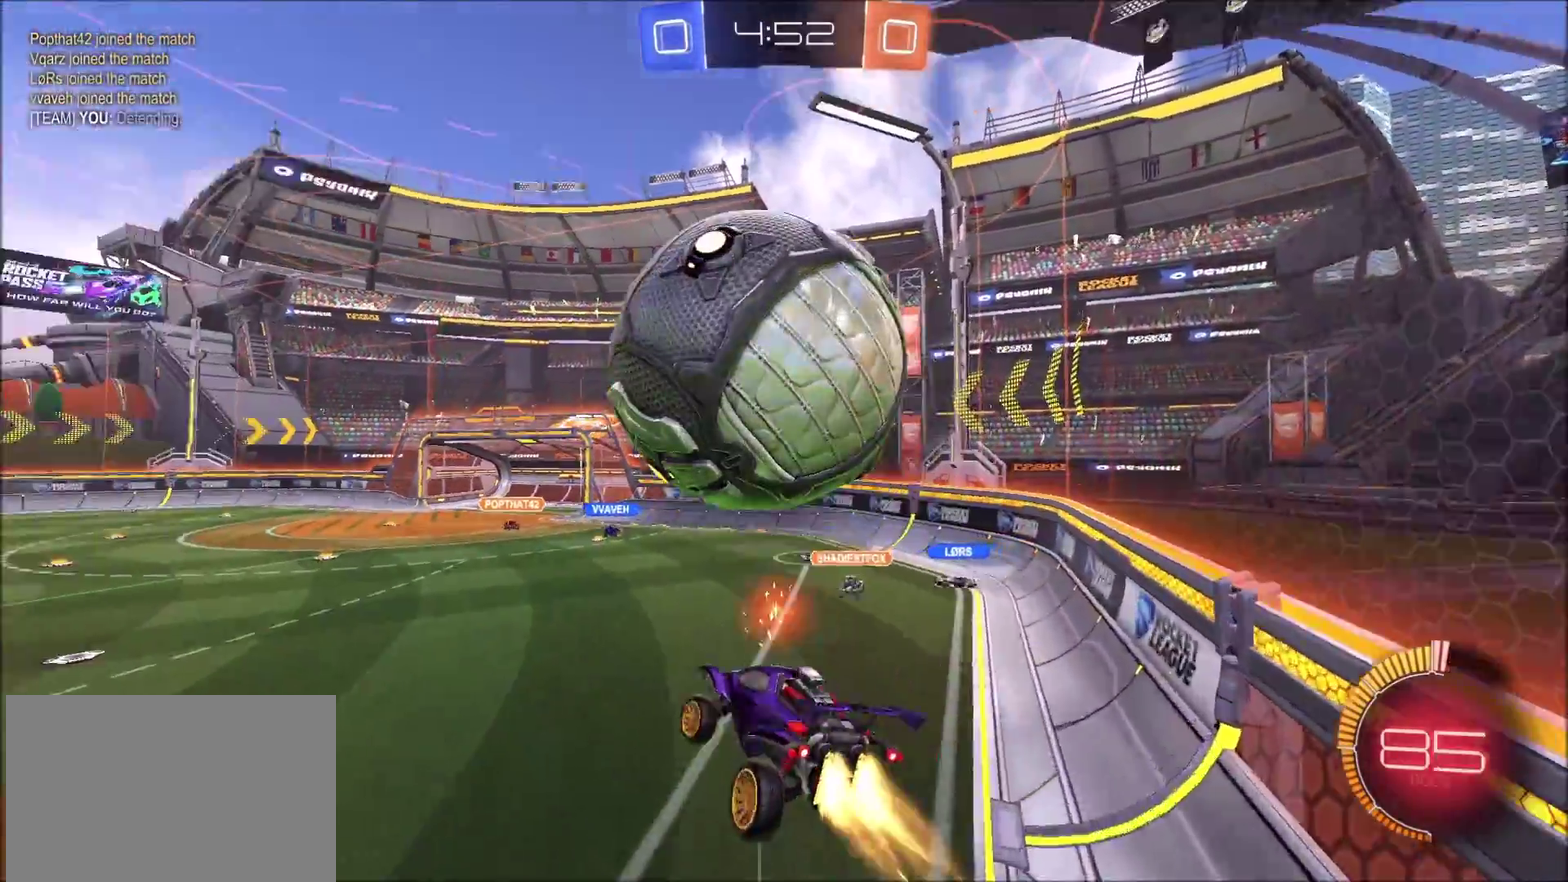
Gameplay with a controller (PlayStation layout); each line is a JSON object with the inputs held at the frame after it. "events" lists button and stick changes between this image and that frame as [ms after this image, input, new state], when the widget could be followed in between. Not read: L1.
{"buttons": ["CROSS", "CIRCLE", "SQUARE", "R2"], "left_stick": "up", "right_stick": "center", "events": [[83, "CIRCLE", "up"], [167, "SQUARE", "up"], [267, "left_stick", "up-left"], [300, "SQUARE", "down"], [367, "CIRCLE", "down"], [417, "left_stick", "up"]]}
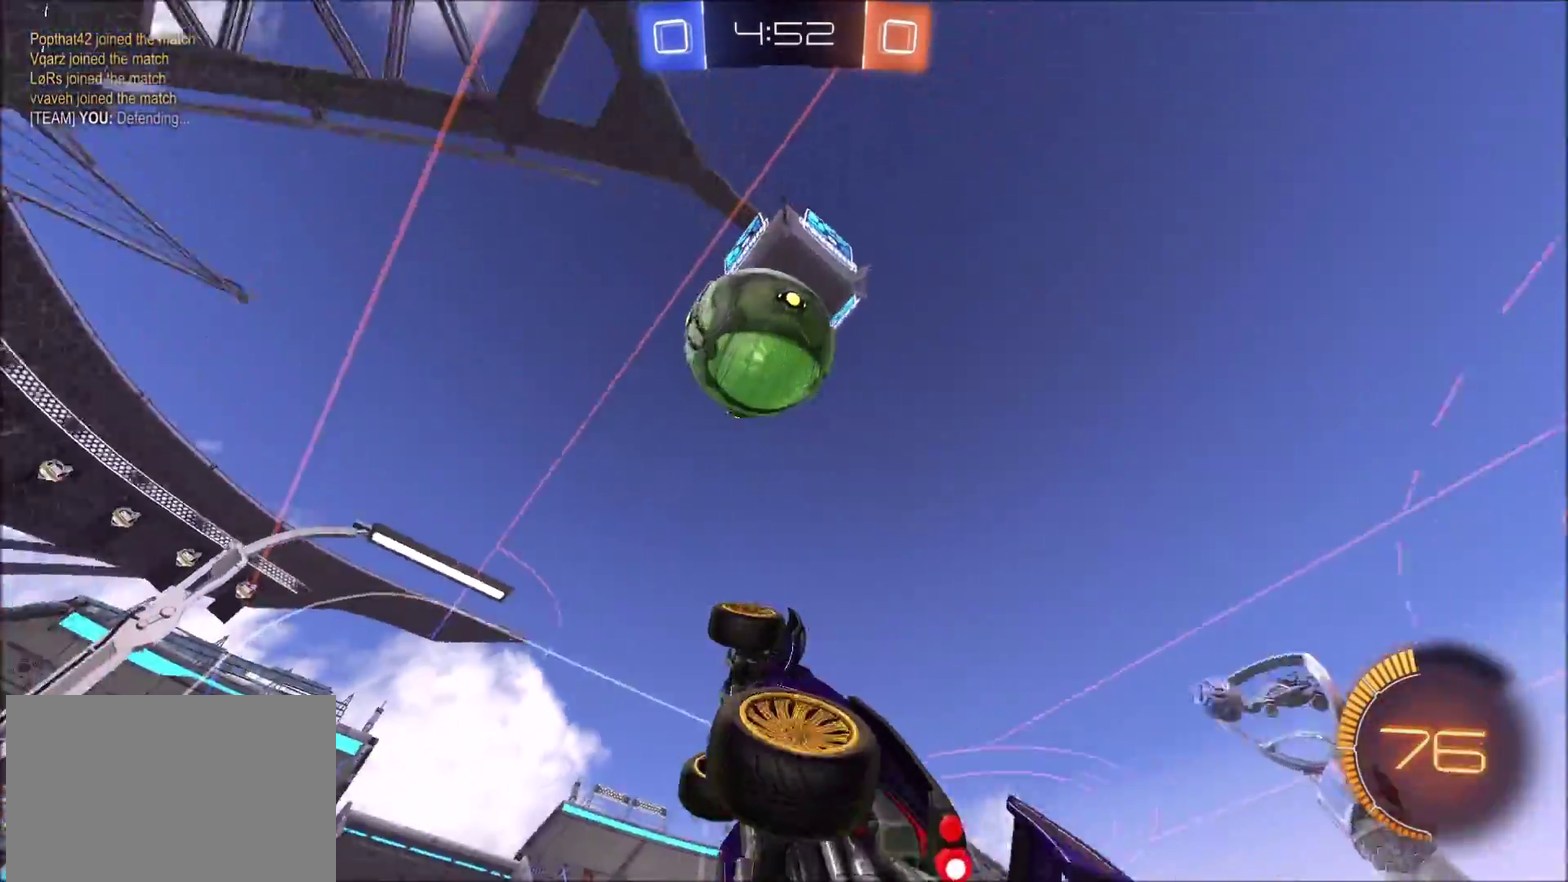
{"buttons": ["CROSS", "CIRCLE", "SQUARE", "R2"], "left_stick": "up", "right_stick": "center", "events": [[33, "left_stick", "up-right"], [200, "left_stick", "down-right"], [267, "left_stick", "down"], [383, "left_stick", "down-left"], [500, "left_stick", "up"]]}
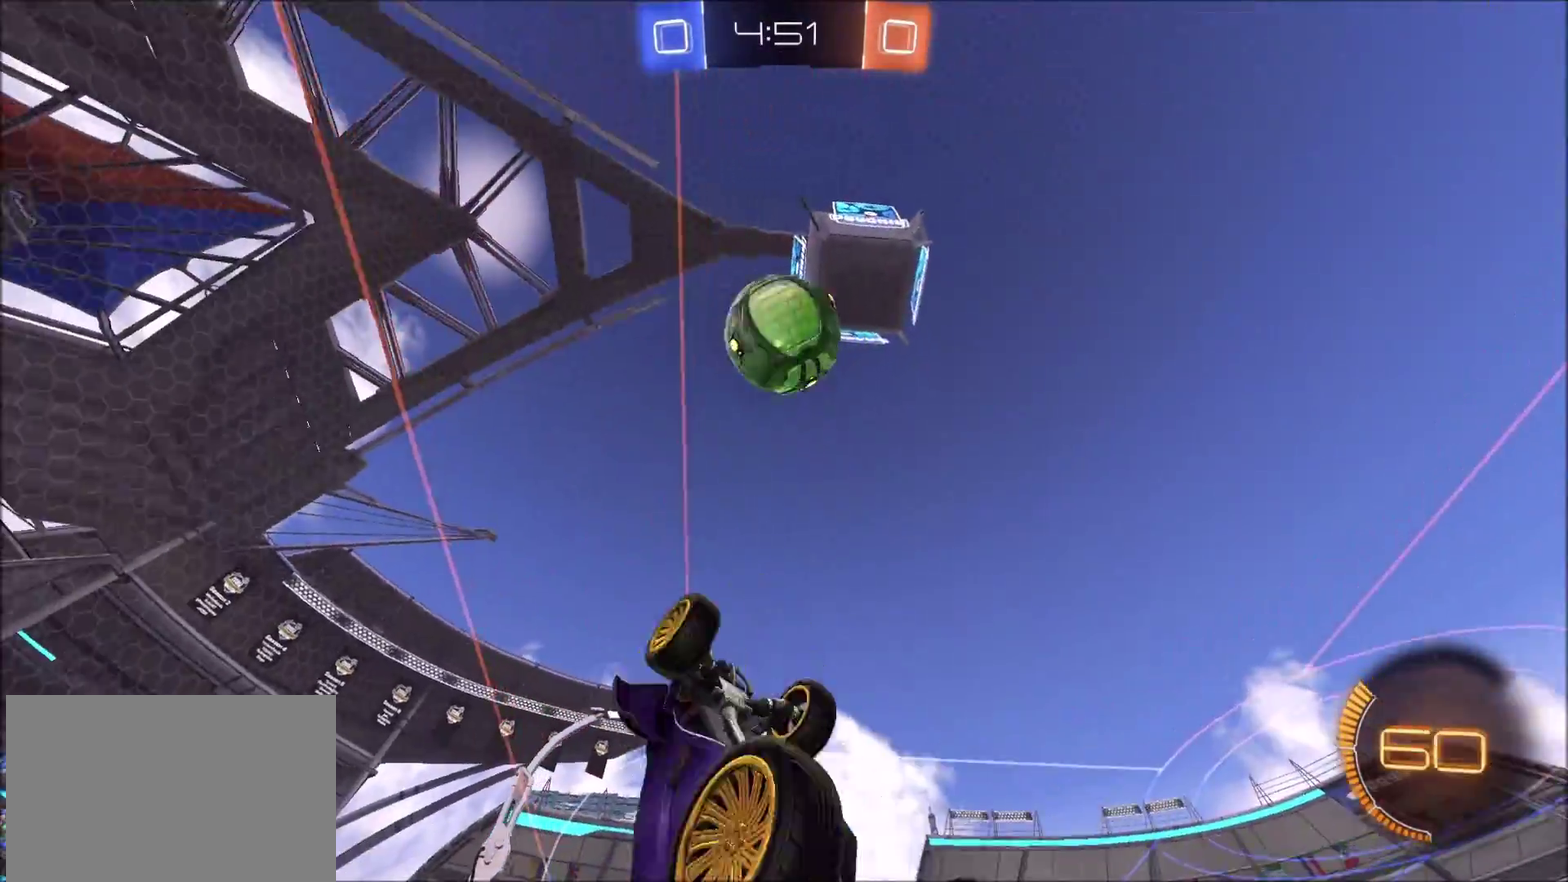
{"buttons": ["CROSS", "CIRCLE", "SQUARE", "R2"], "left_stick": "down-left", "right_stick": "center", "events": [[67, "left_stick", "up-right"], [233, "left_stick", "right"], [333, "left_stick", "down"], [467, "left_stick", "down-left"]]}
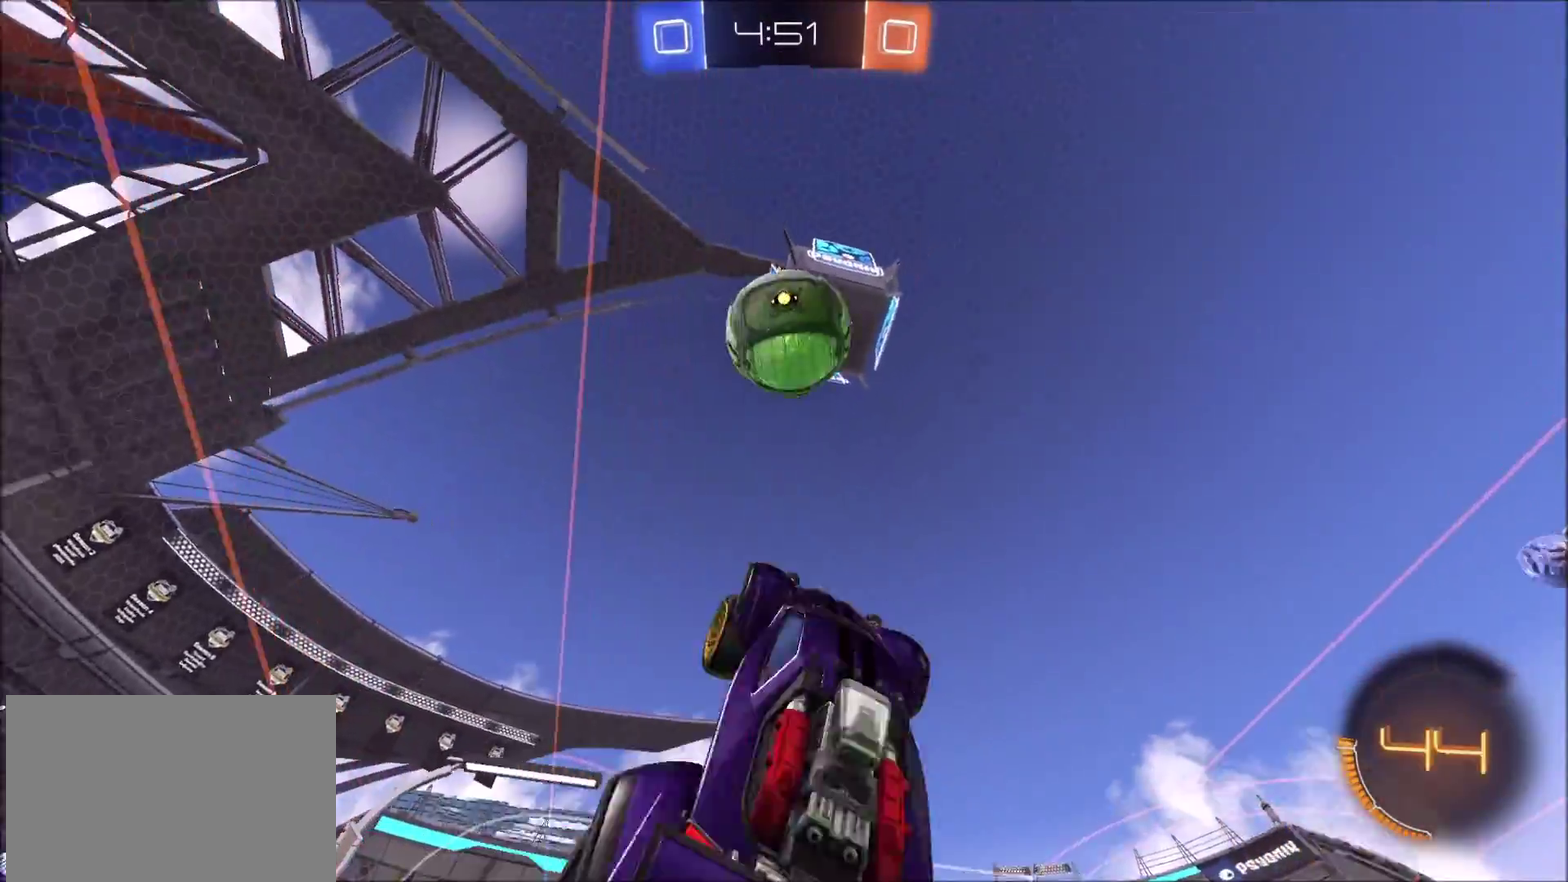
{"buttons": ["CROSS", "SQUARE", "R2"], "left_stick": "down", "right_stick": "center", "events": [[67, "left_stick", "left"], [150, "left_stick", "up"], [250, "left_stick", "up-right"], [333, "left_stick", "up"], [417, "CIRCLE", "up"], [417, "left_stick", "center"], [467, "left_stick", "down"]]}
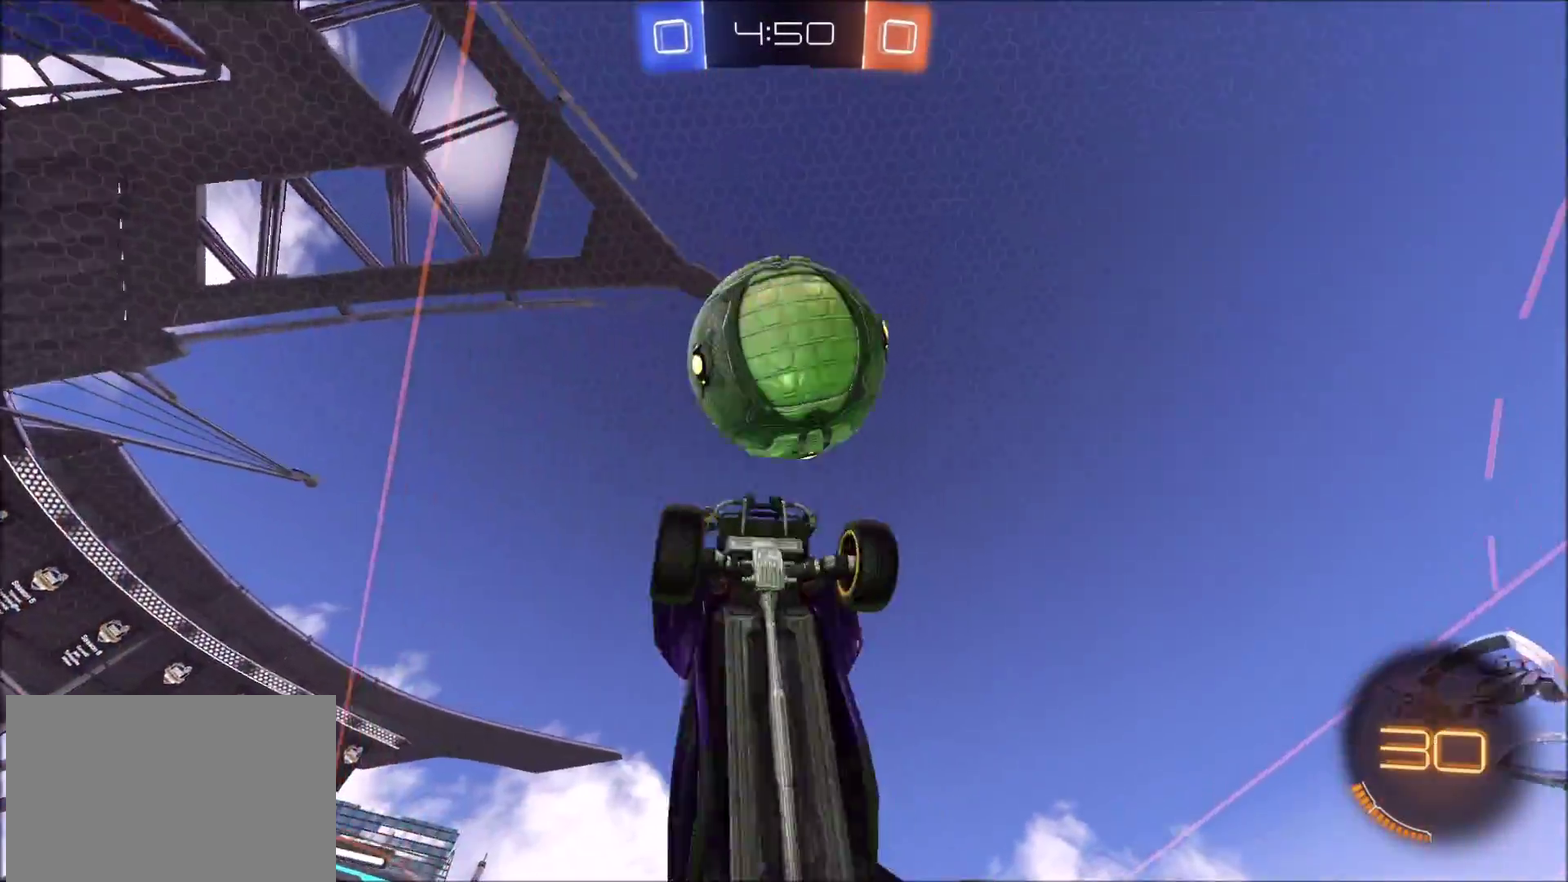
{"buttons": ["CROSS", "SQUARE", "R2"], "left_stick": "down", "right_stick": "center", "events": [[100, "left_stick", "down-left"], [167, "CIRCLE", "down"], [167, "left_stick", "left"], [250, "left_stick", "up"], [350, "CIRCLE", "up"], [383, "left_stick", "down-right"], [450, "left_stick", "down"]]}
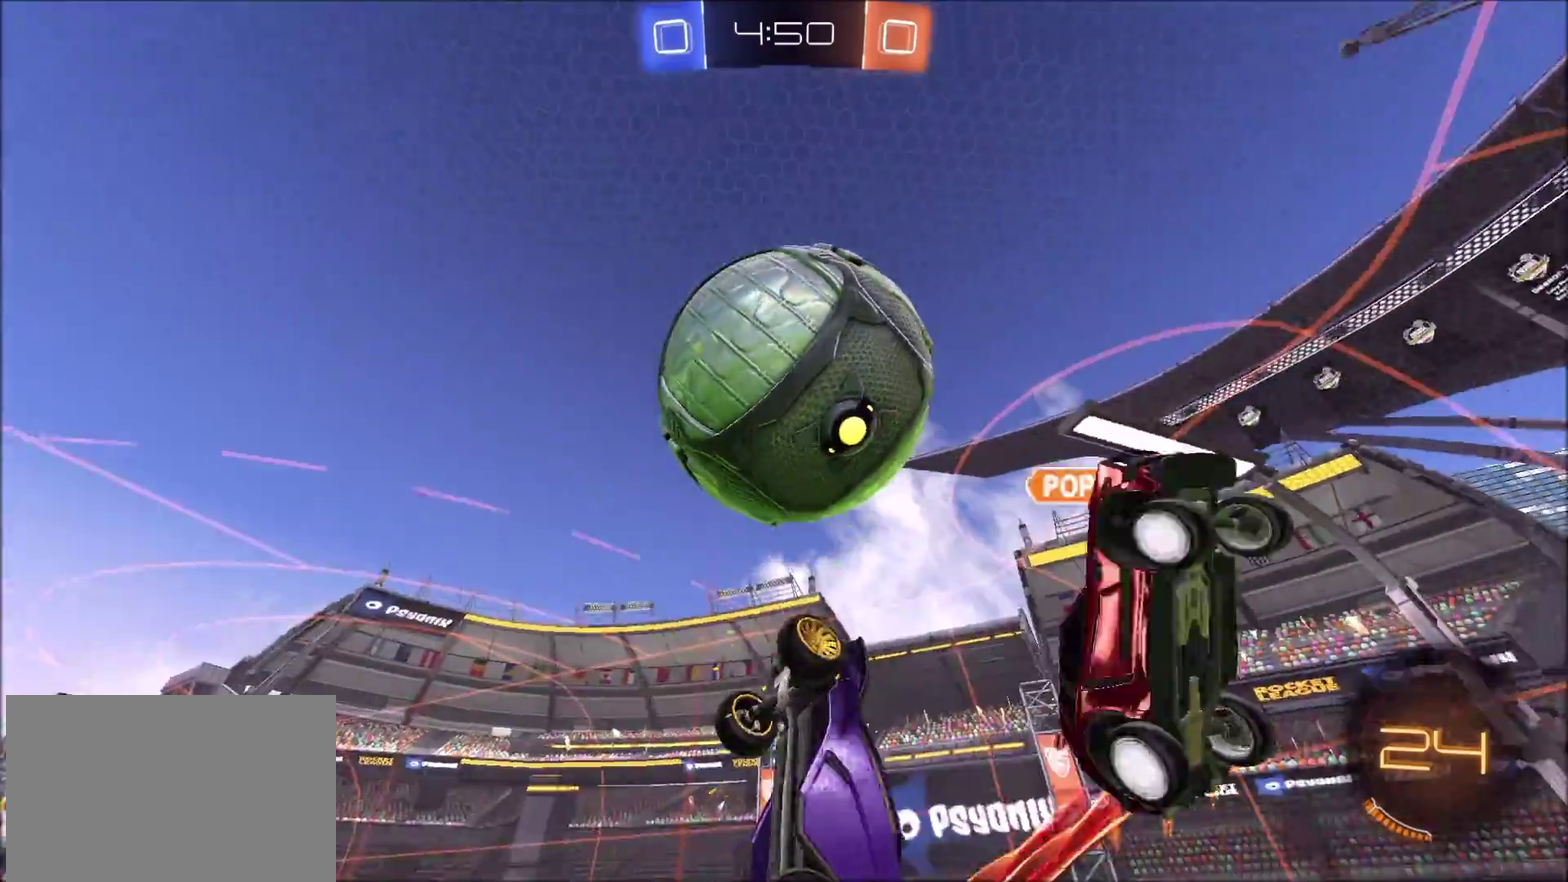
{"buttons": ["R2"], "left_stick": "up-right", "right_stick": "center", "events": [[67, "left_stick", "down-right"], [117, "CIRCLE", "down"], [117, "left_stick", "right"], [200, "left_stick", "center"], [250, "left_stick", "up-left"], [367, "CIRCLE", "up"], [367, "left_stick", "up"], [417, "SQUARE", "up"], [467, "CROSS", "up"], [483, "left_stick", "up-right"]]}
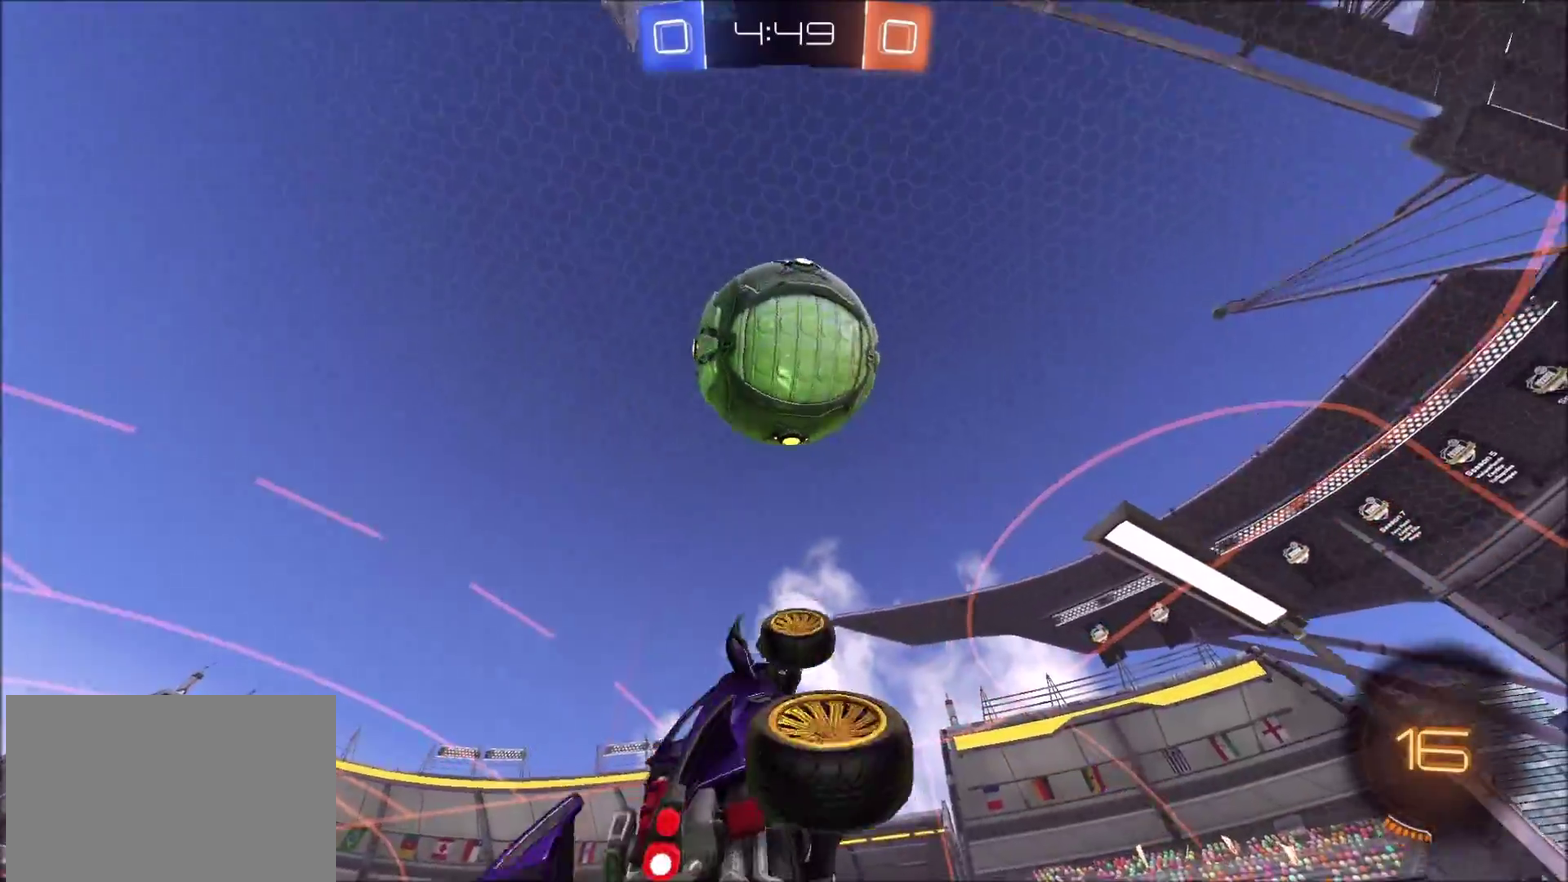
{"buttons": ["CIRCLE", "R2"], "left_stick": "left", "right_stick": "center", "events": [[67, "left_stick", "right"], [200, "left_stick", "down-right"], [250, "left_stick", "down"], [283, "CIRCLE", "down"], [333, "left_stick", "down-left"], [483, "left_stick", "left"]]}
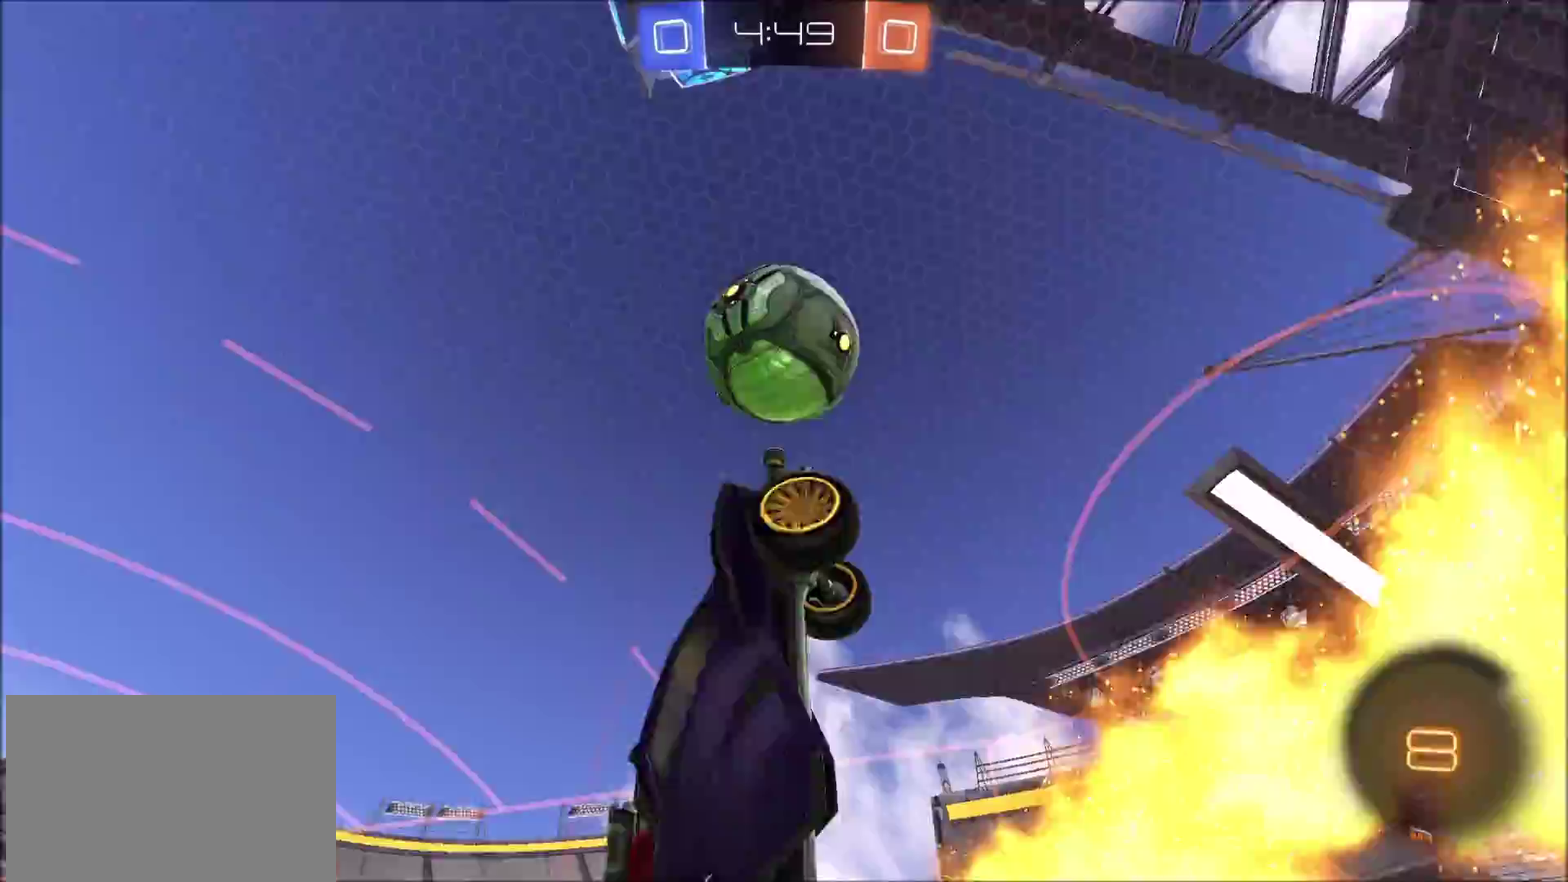
{"buttons": ["CIRCLE", "TRIANGLE", "R2"], "left_stick": "down-left", "right_stick": "center", "events": [[117, "left_stick", "down-left"], [483, "TRIANGLE", "down"]]}
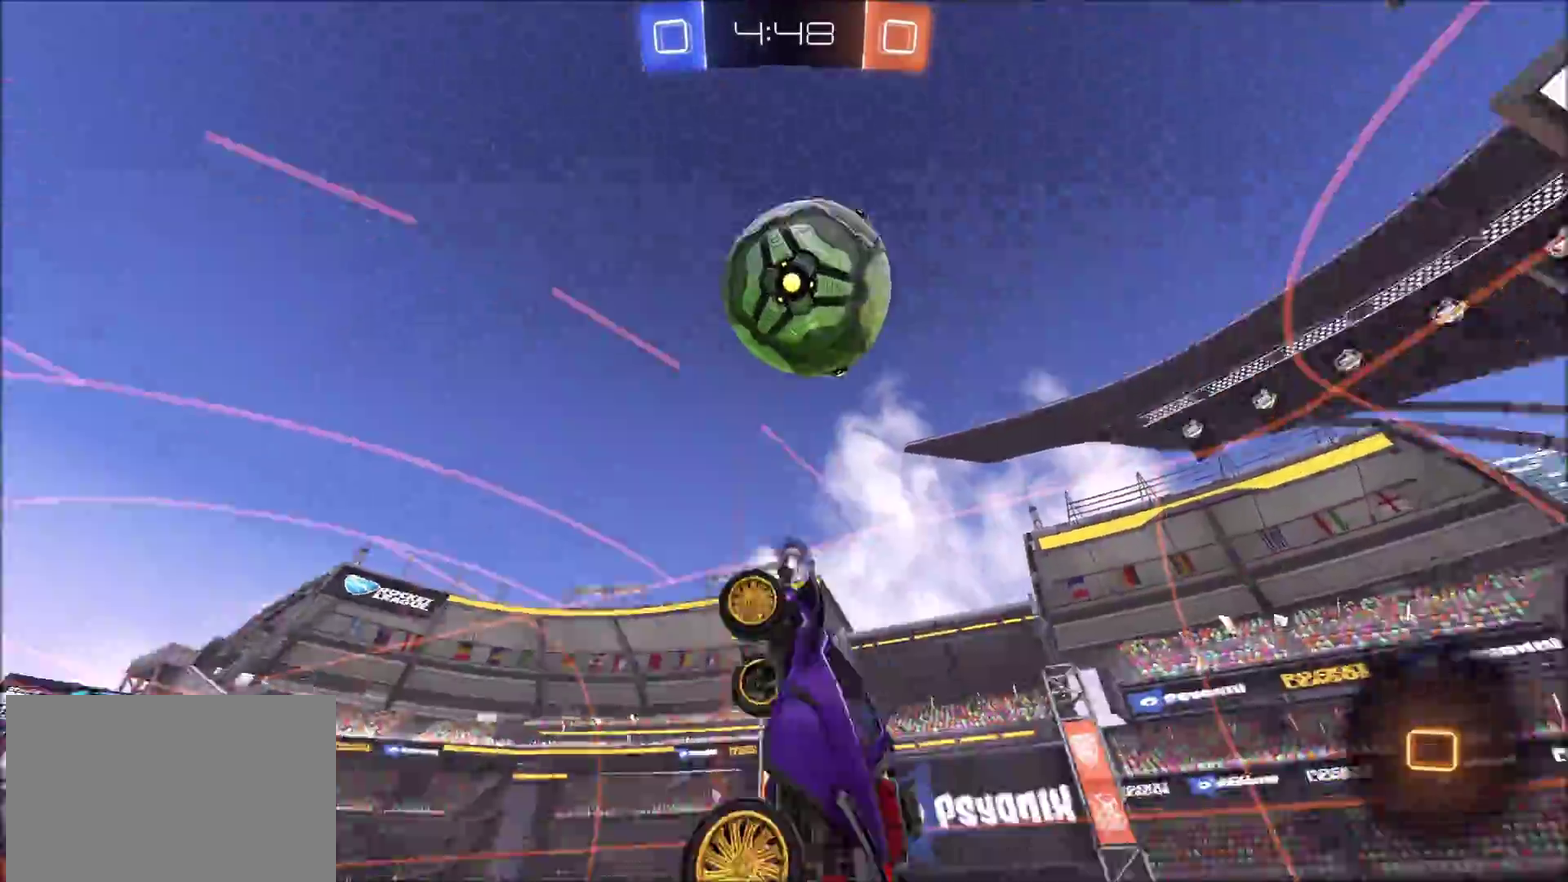
{"buttons": ["CIRCLE", "R2"], "left_stick": "left", "right_stick": "center", "events": [[50, "left_stick", "left"], [117, "left_stick", "up-left"], [167, "TRIANGLE", "up"], [483, "left_stick", "left"]]}
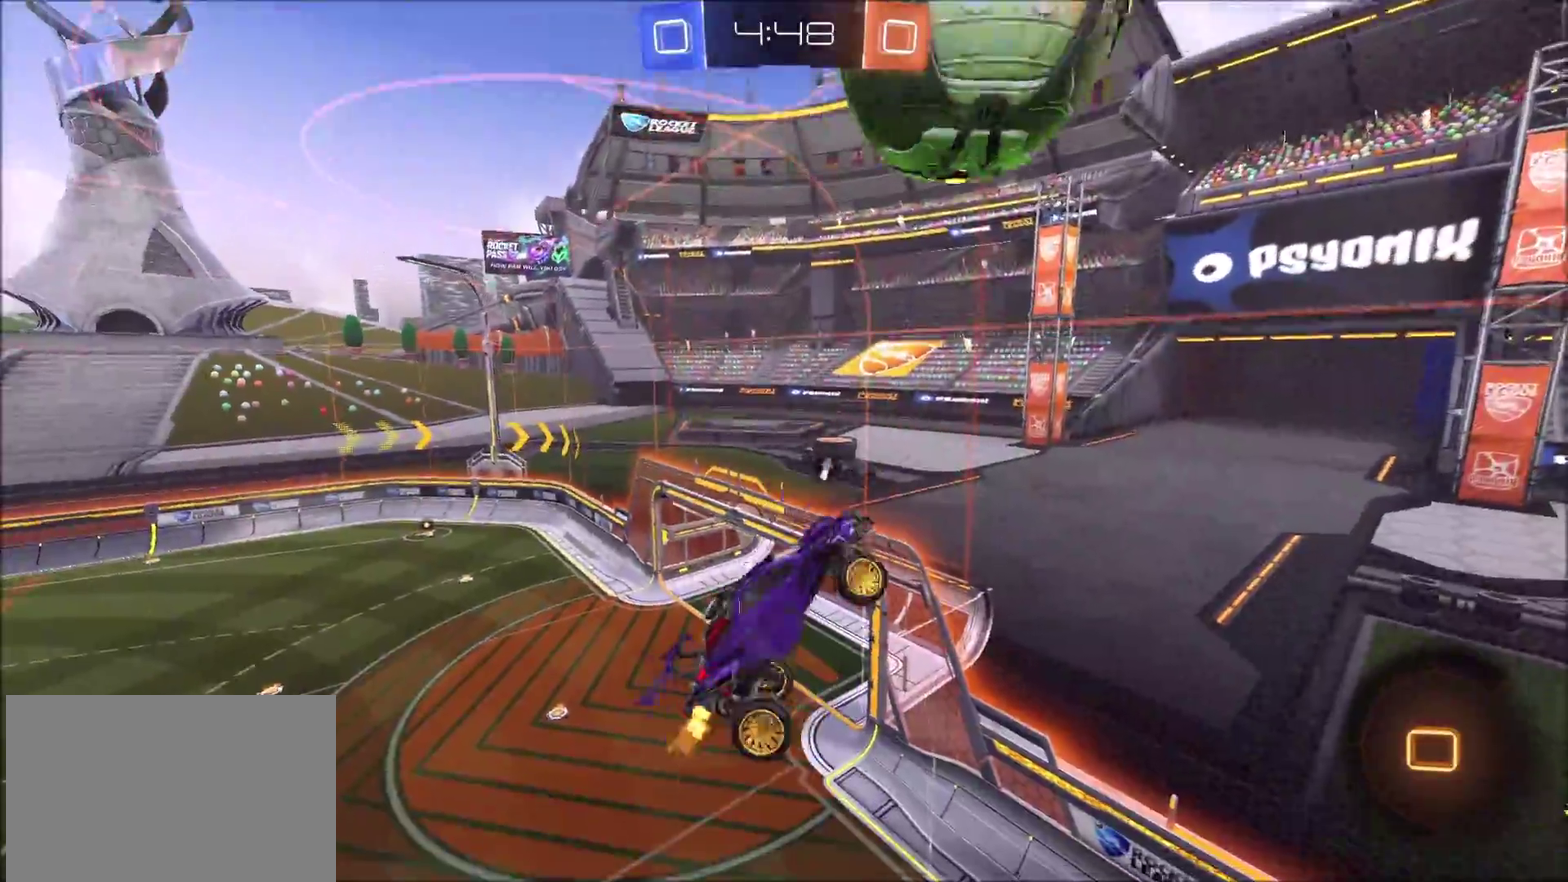
{"buttons": ["CIRCLE", "R2"], "left_stick": "up-left", "right_stick": "center", "events": [[67, "left_stick", "down-left"], [450, "left_stick", "up-left"]]}
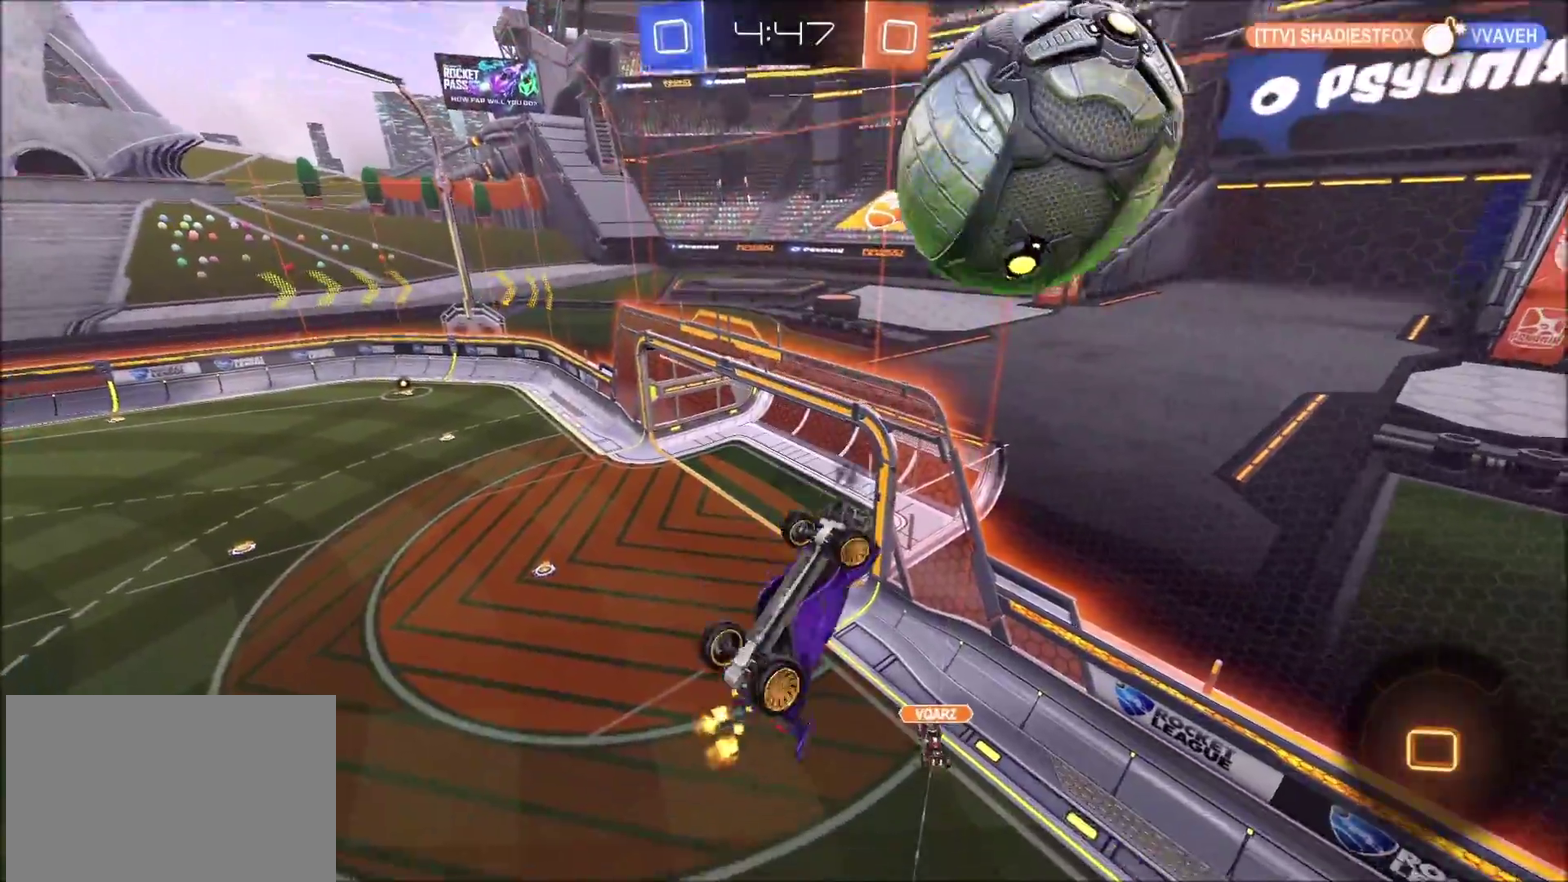
{"buttons": ["R2"], "left_stick": "center", "right_stick": "center", "events": [[250, "CIRCLE", "up"], [283, "left_stick", "up"], [383, "left_stick", "center"]]}
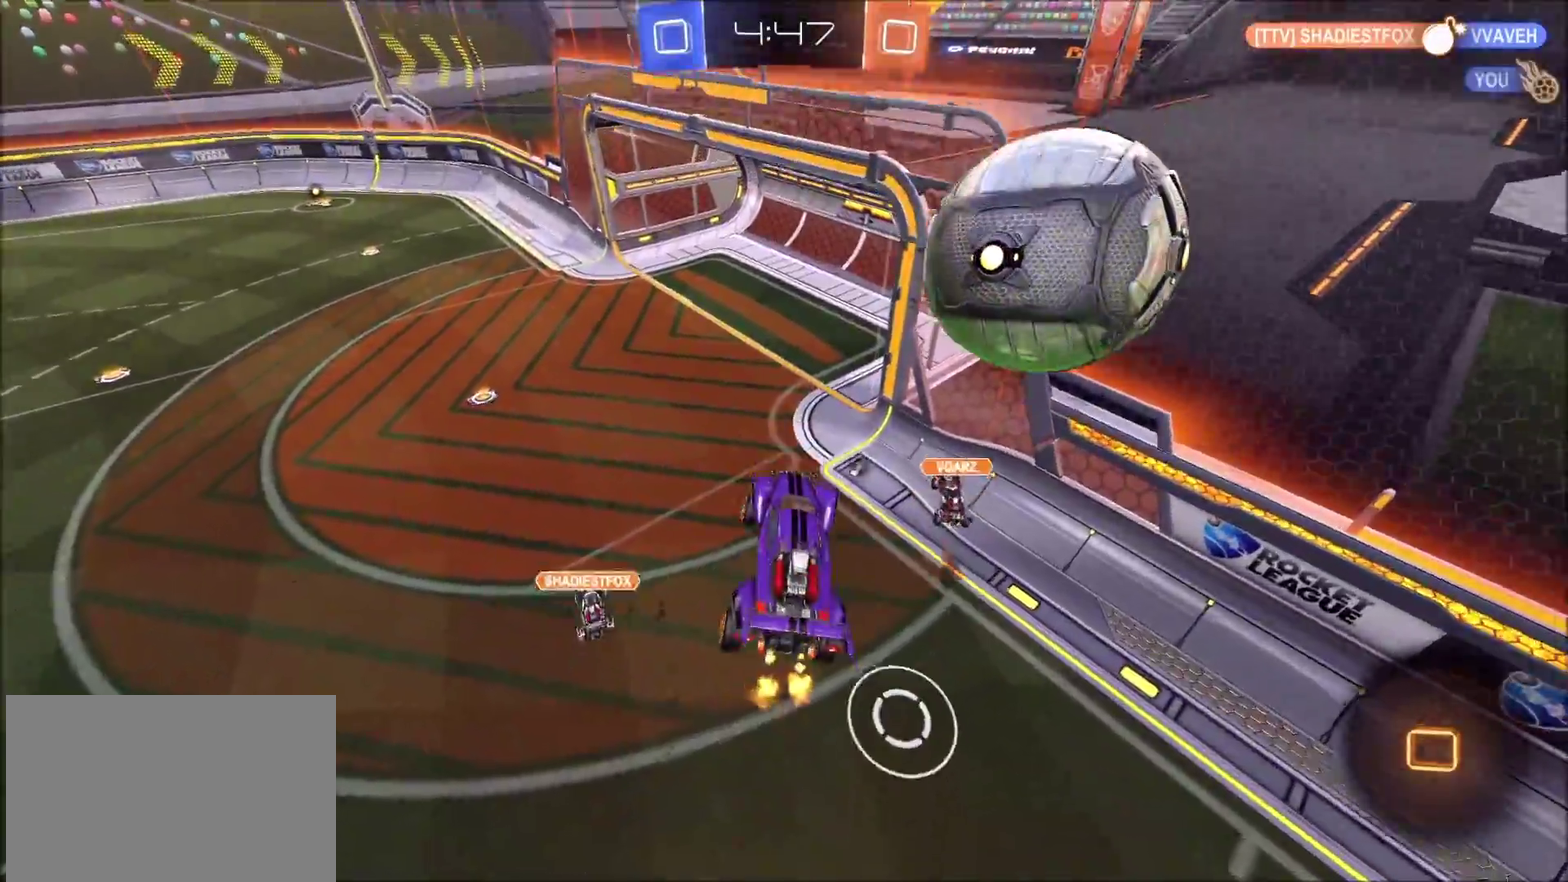
{"buttons": ["R2"], "left_stick": "center", "right_stick": "center", "events": [[83, "left_stick", "right"], [167, "TRIANGLE", "down"], [183, "left_stick", "center"], [317, "TRIANGLE", "up"]]}
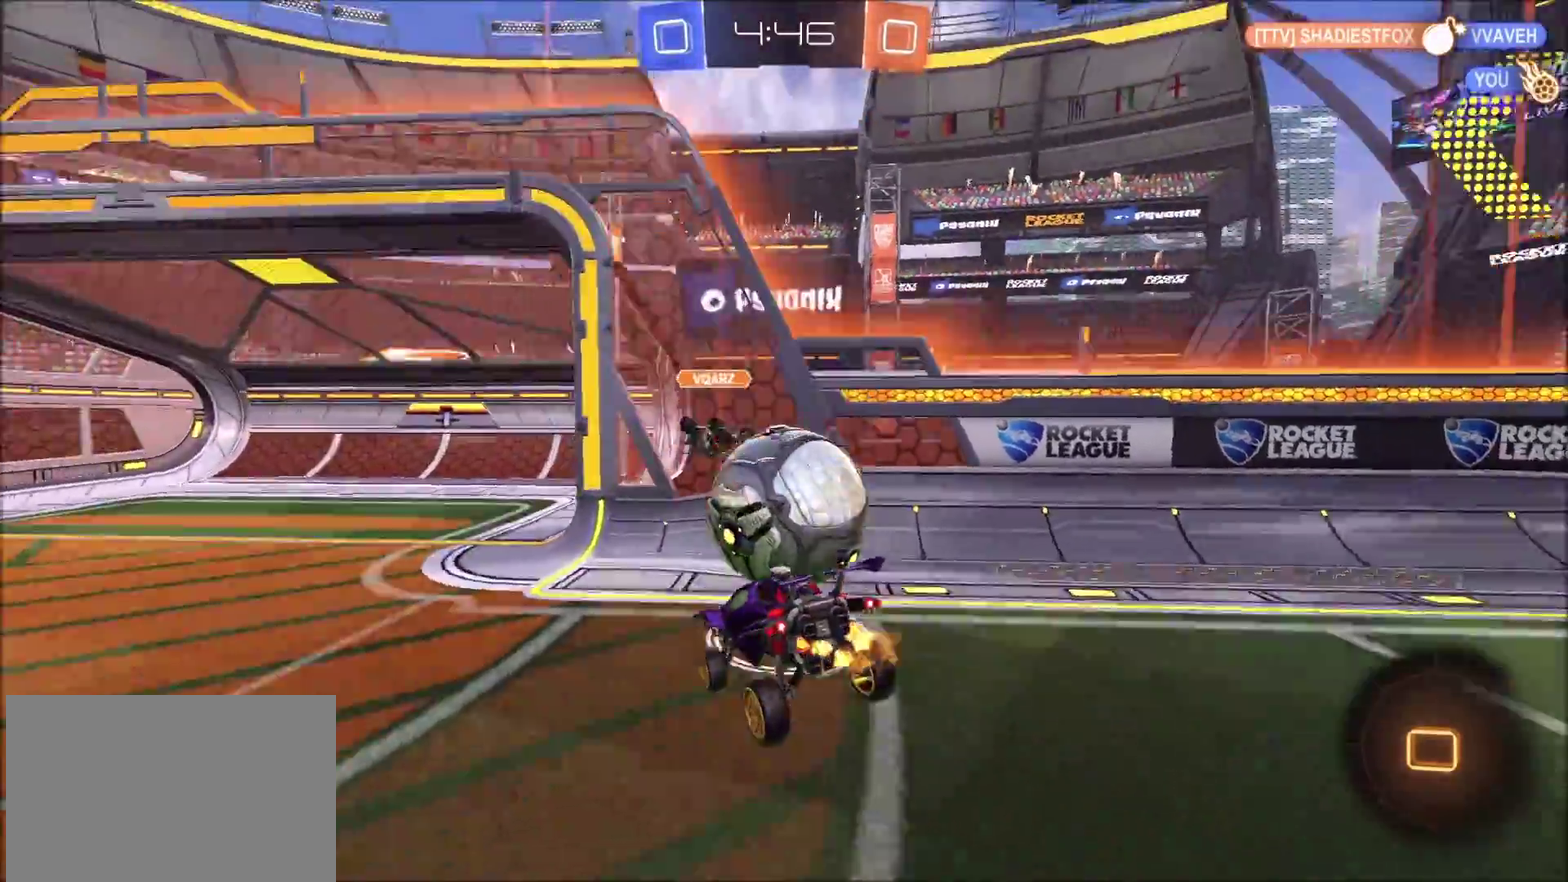
{"buttons": ["R2"], "left_stick": "up-left", "right_stick": "center", "events": [[333, "left_stick", "left"], [467, "left_stick", "up-left"]]}
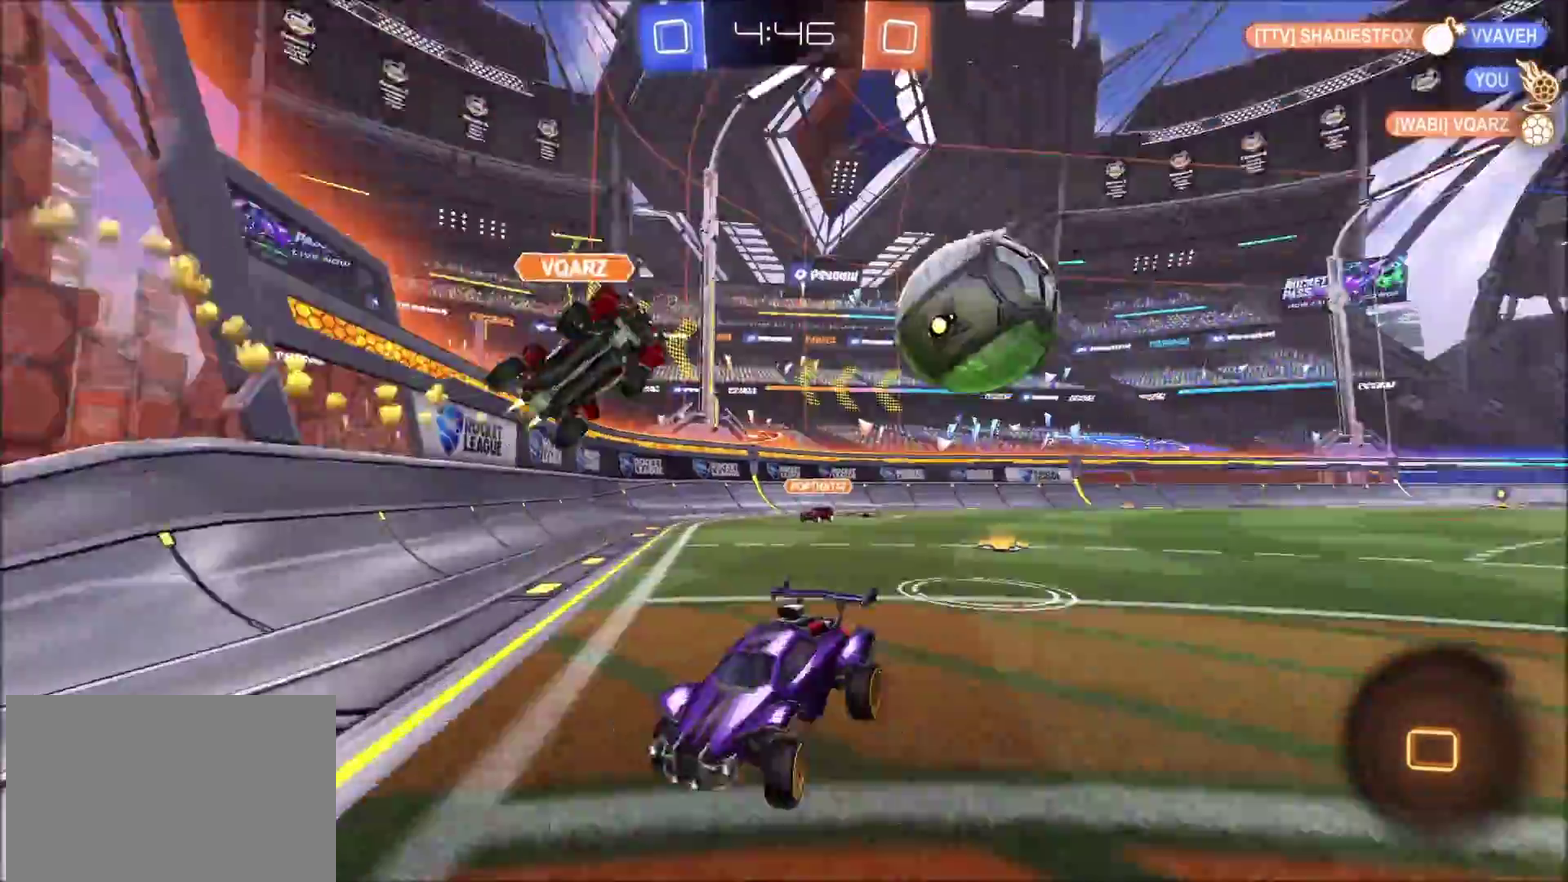
{"buttons": ["CROSS", "R2"], "left_stick": "up", "right_stick": "center", "events": [[117, "TRIANGLE", "down"], [250, "TRIANGLE", "up"], [250, "left_stick", "center"], [467, "CROSS", "down"], [500, "left_stick", "up"]]}
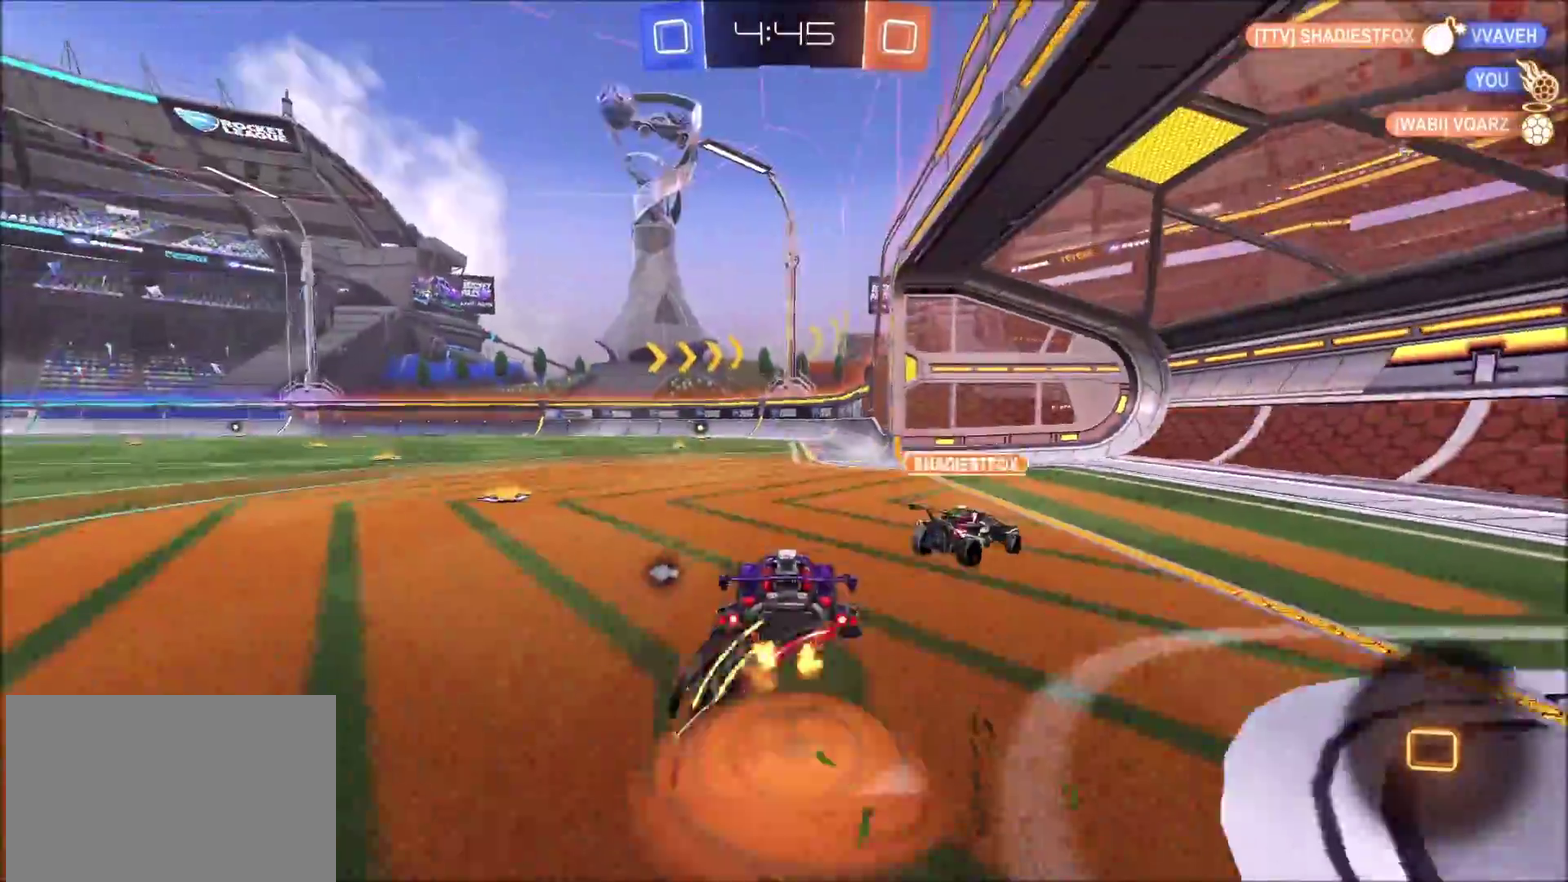
{"buttons": ["R2"], "left_stick": "center", "right_stick": "center", "events": [[50, "CROSS", "up"], [100, "CROSS", "down"], [250, "CROSS", "up"], [350, "left_stick", "center"], [383, "TRIANGLE", "down"], [450, "TRIANGLE", "up"]]}
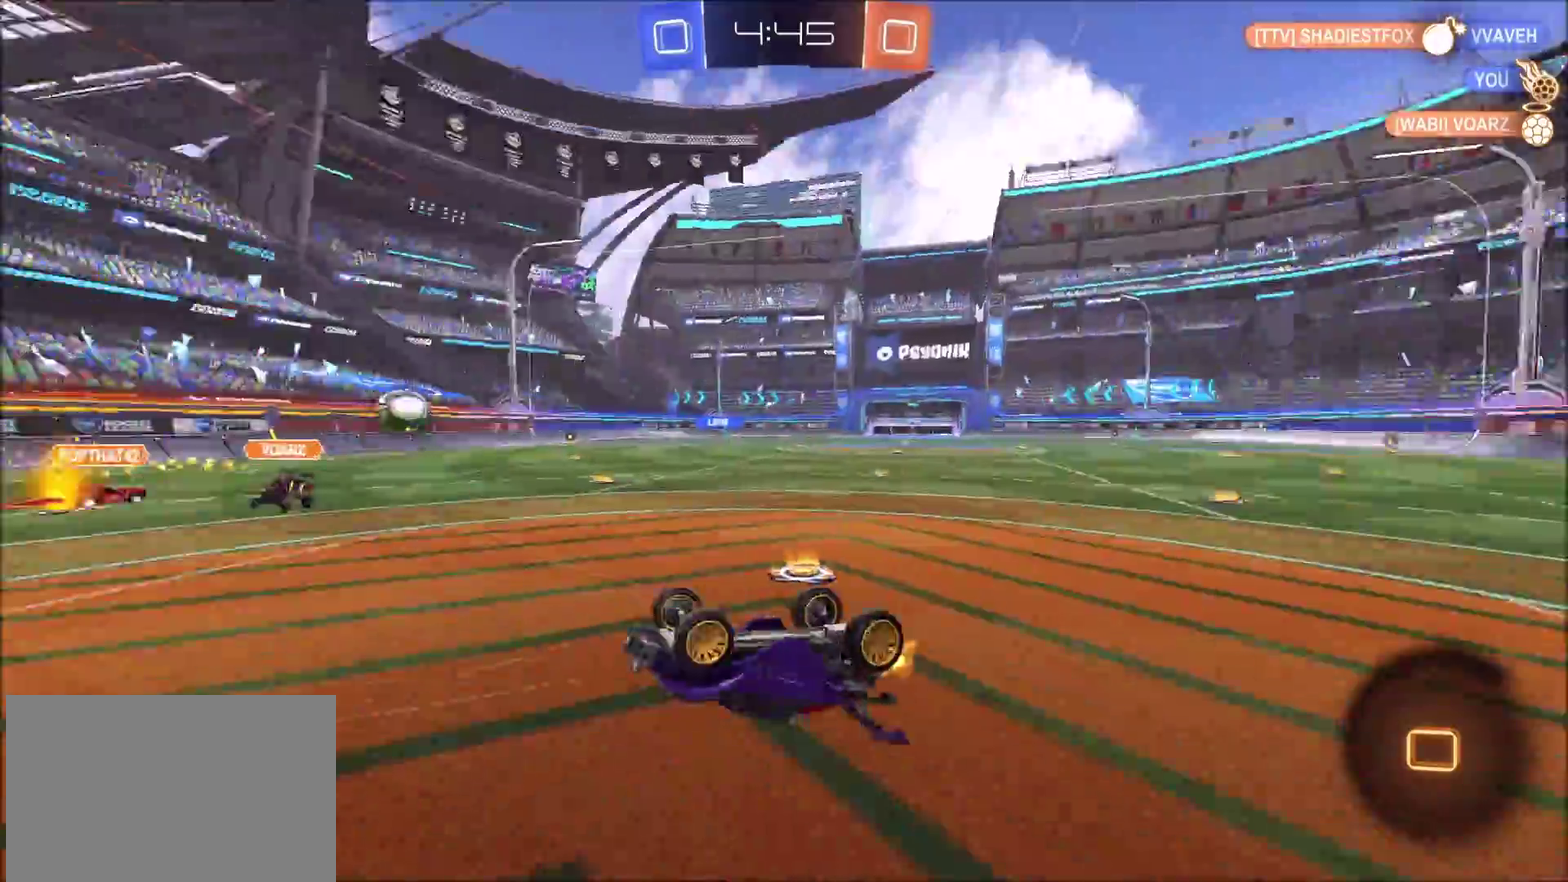
{"buttons": ["R2"], "left_stick": "center", "right_stick": "center", "events": []}
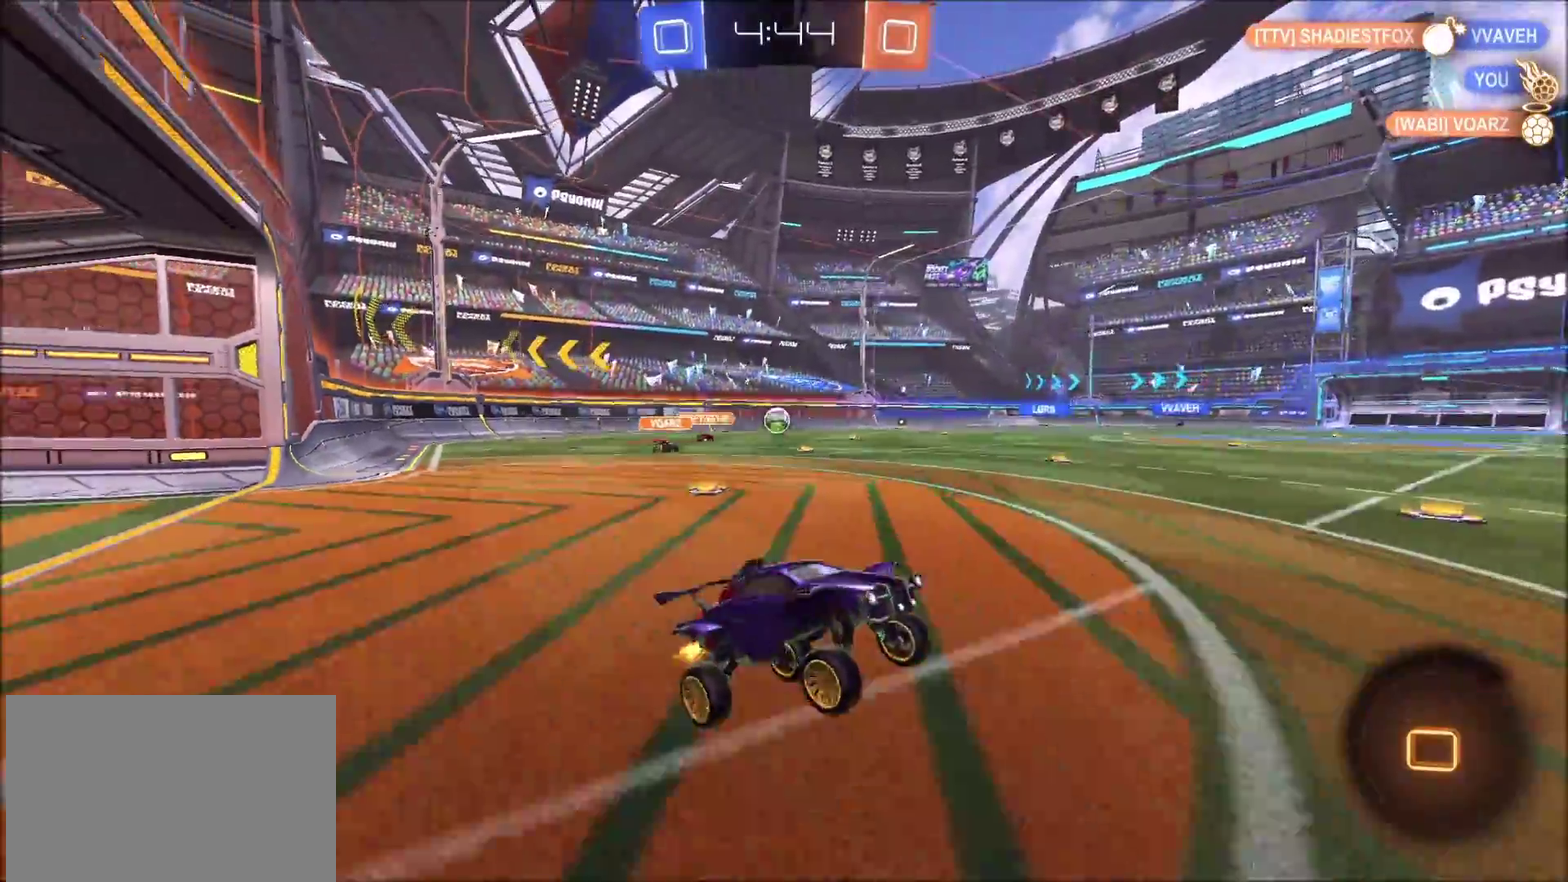
{"buttons": ["CIRCLE", "R2"], "left_stick": "center", "right_stick": "center", "events": [[300, "left_stick", "up-left"], [433, "CIRCLE", "down"], [467, "left_stick", "center"]]}
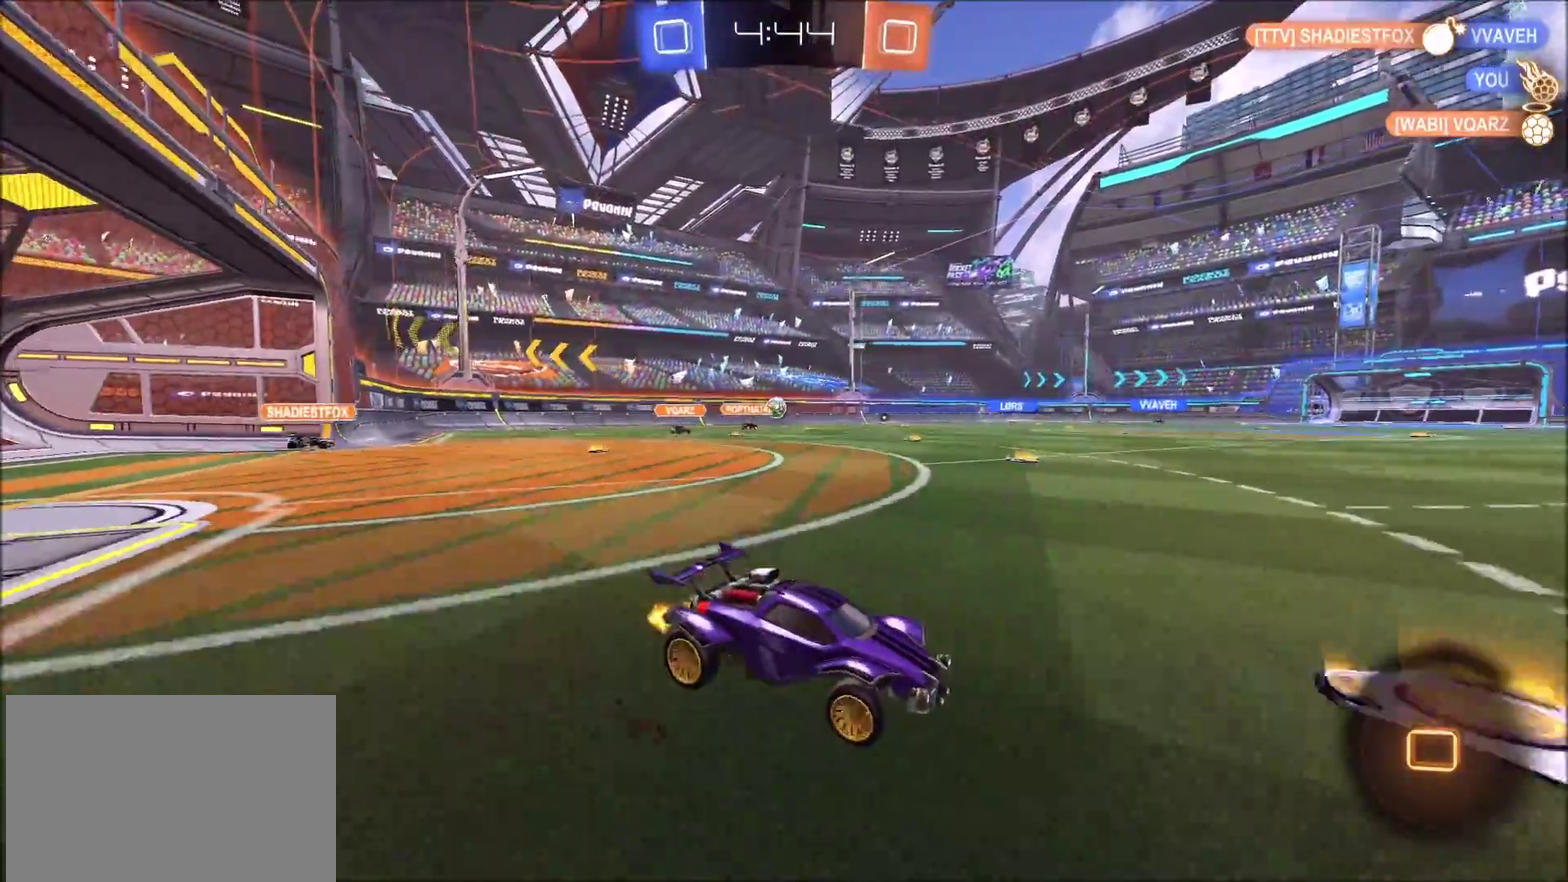
{"buttons": ["CIRCLE", "R2"], "left_stick": "center", "right_stick": "center", "events": [[133, "left_stick", "up-right"], [417, "left_stick", "center"]]}
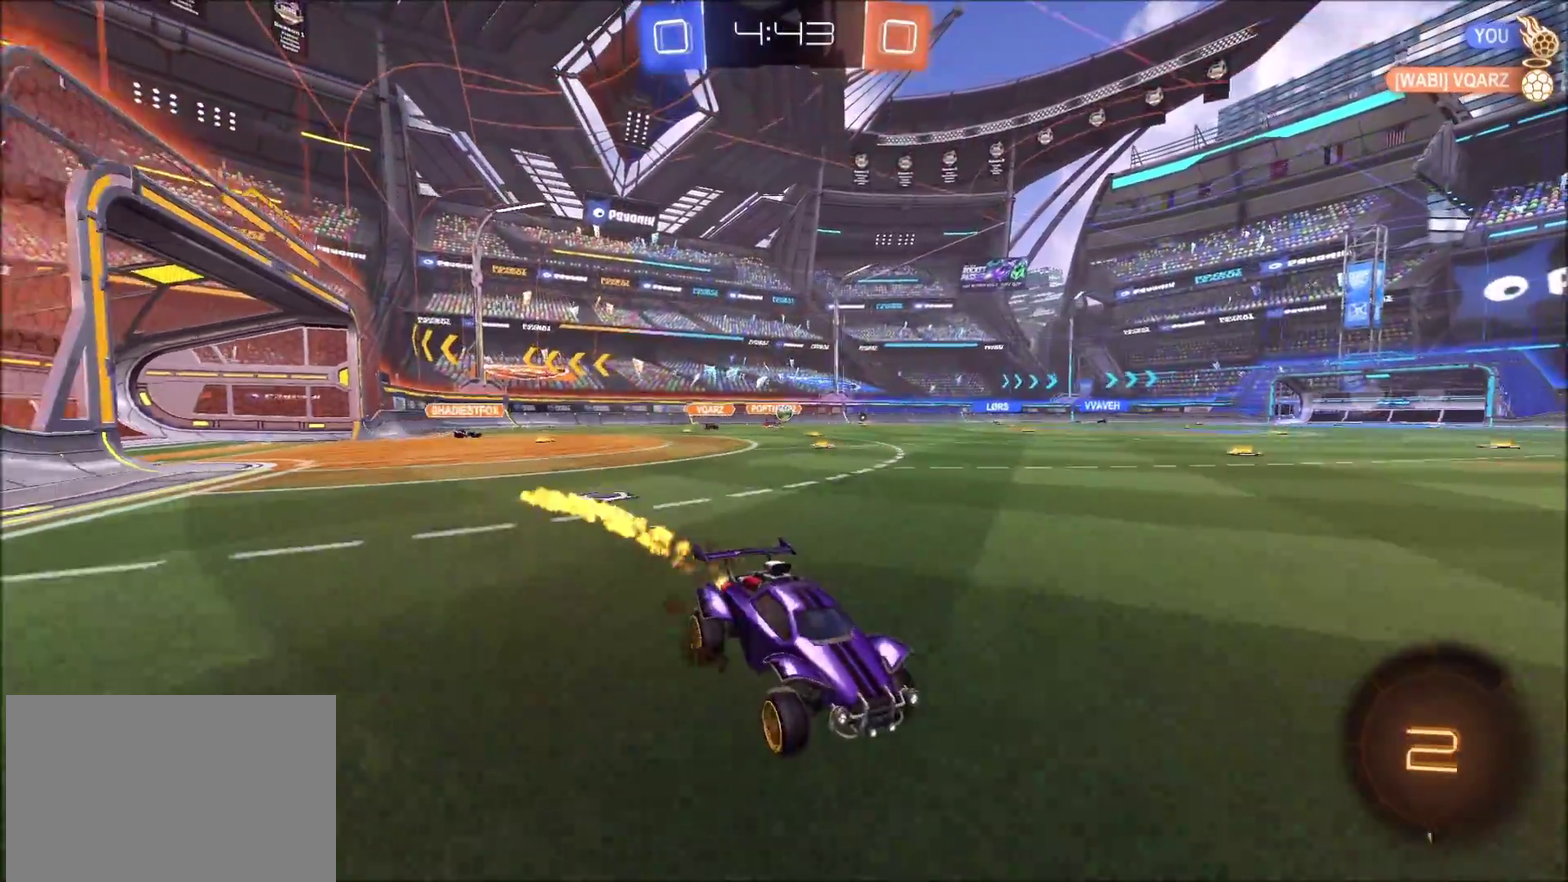
{"buttons": ["CIRCLE", "R2"], "left_stick": "left", "right_stick": "center", "events": [[67, "left_stick", "left"]]}
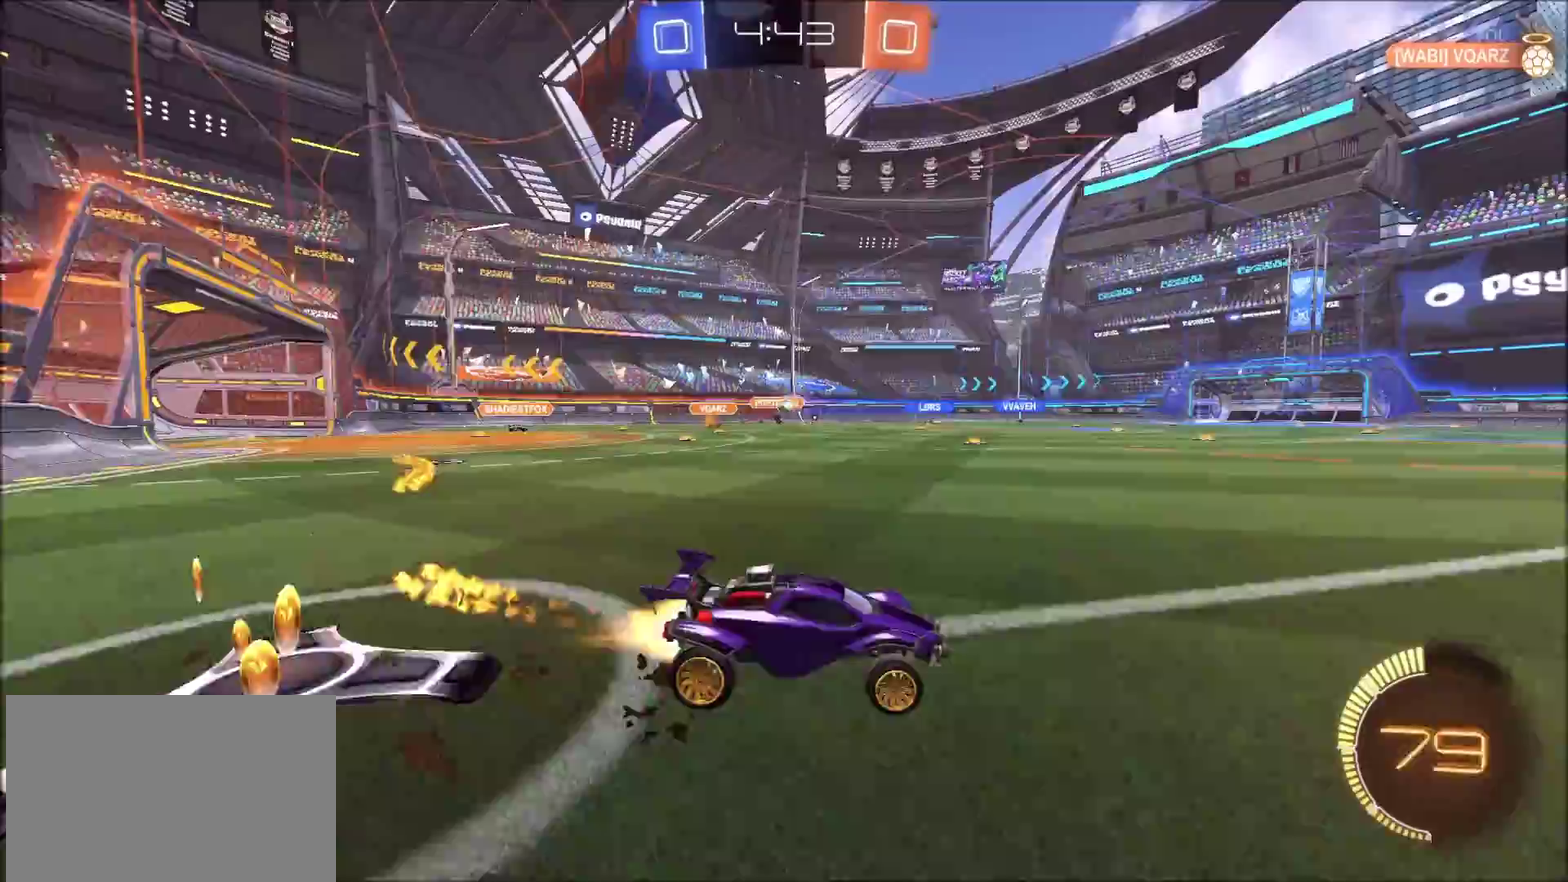
{"buttons": [], "left_stick": "up-left", "right_stick": "center", "events": [[100, "left_stick", "up-left"], [150, "CROSS", "down"], [233, "CROSS", "up"], [300, "CROSS", "down"], [433, "CIRCLE", "up"], [450, "CROSS", "up"], [500, "R2", "up"]]}
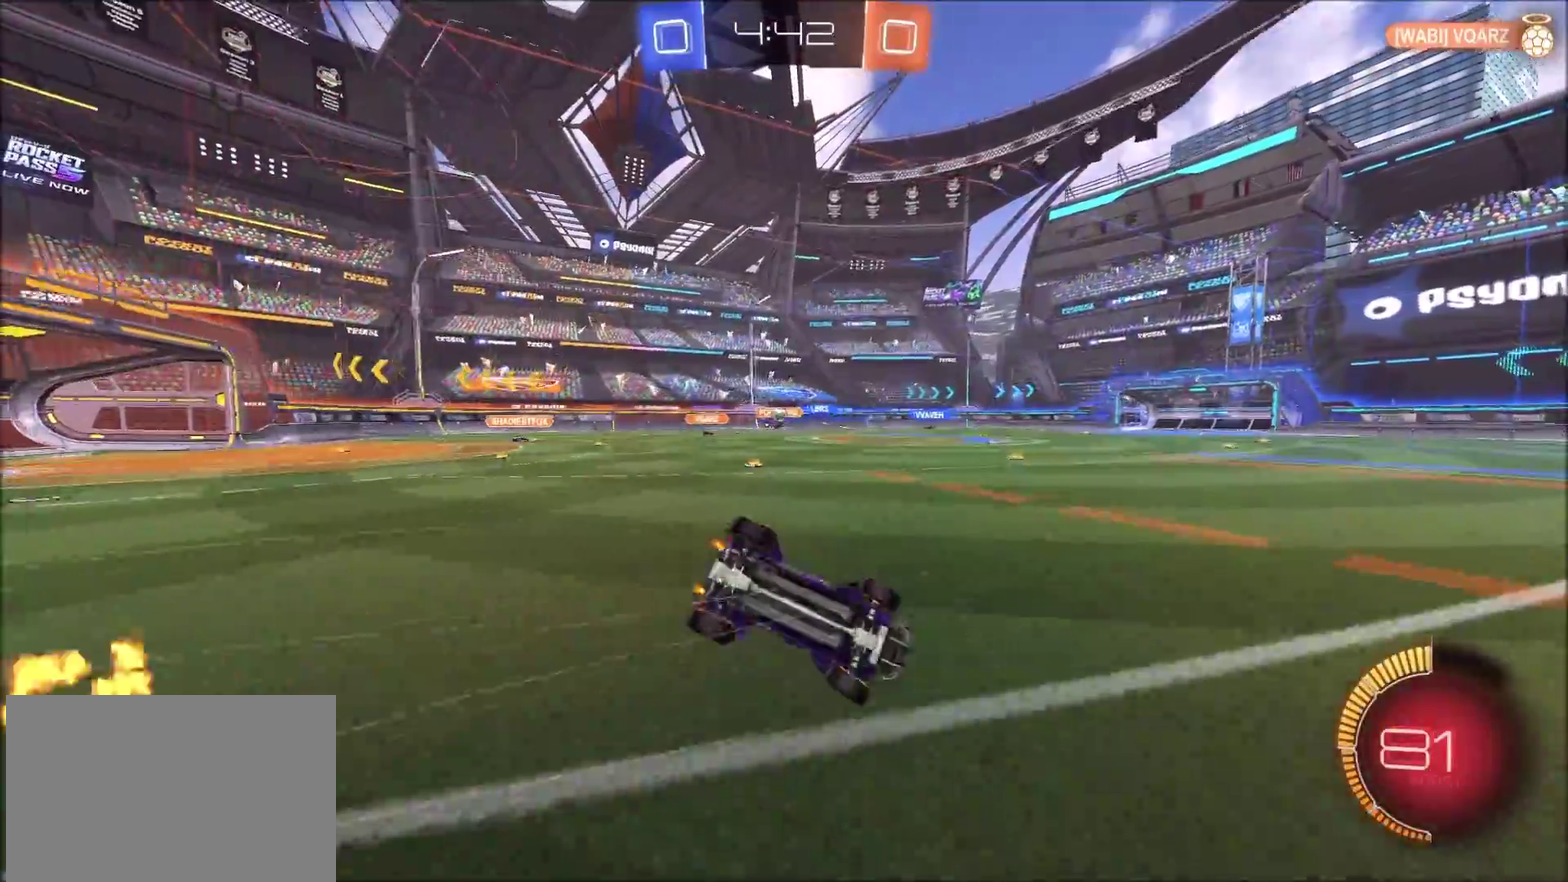
{"buttons": ["R2"], "left_stick": "center", "right_stick": "center", "events": [[83, "left_stick", "center"], [367, "R2", "down"]]}
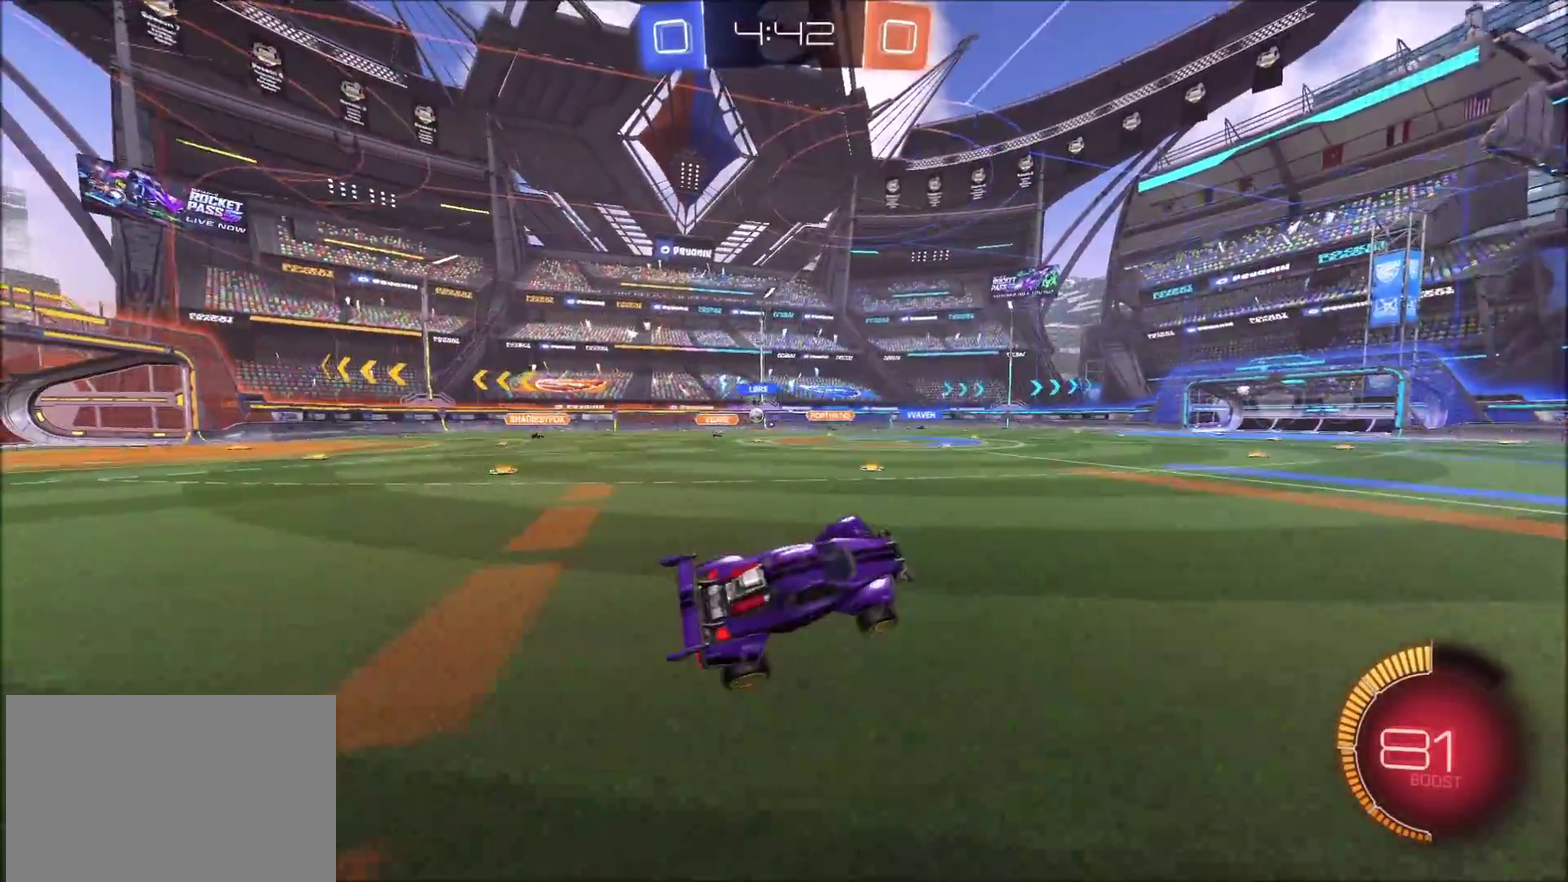
{"buttons": ["R2"], "left_stick": "left", "right_stick": "center", "events": [[333, "left_stick", "left"]]}
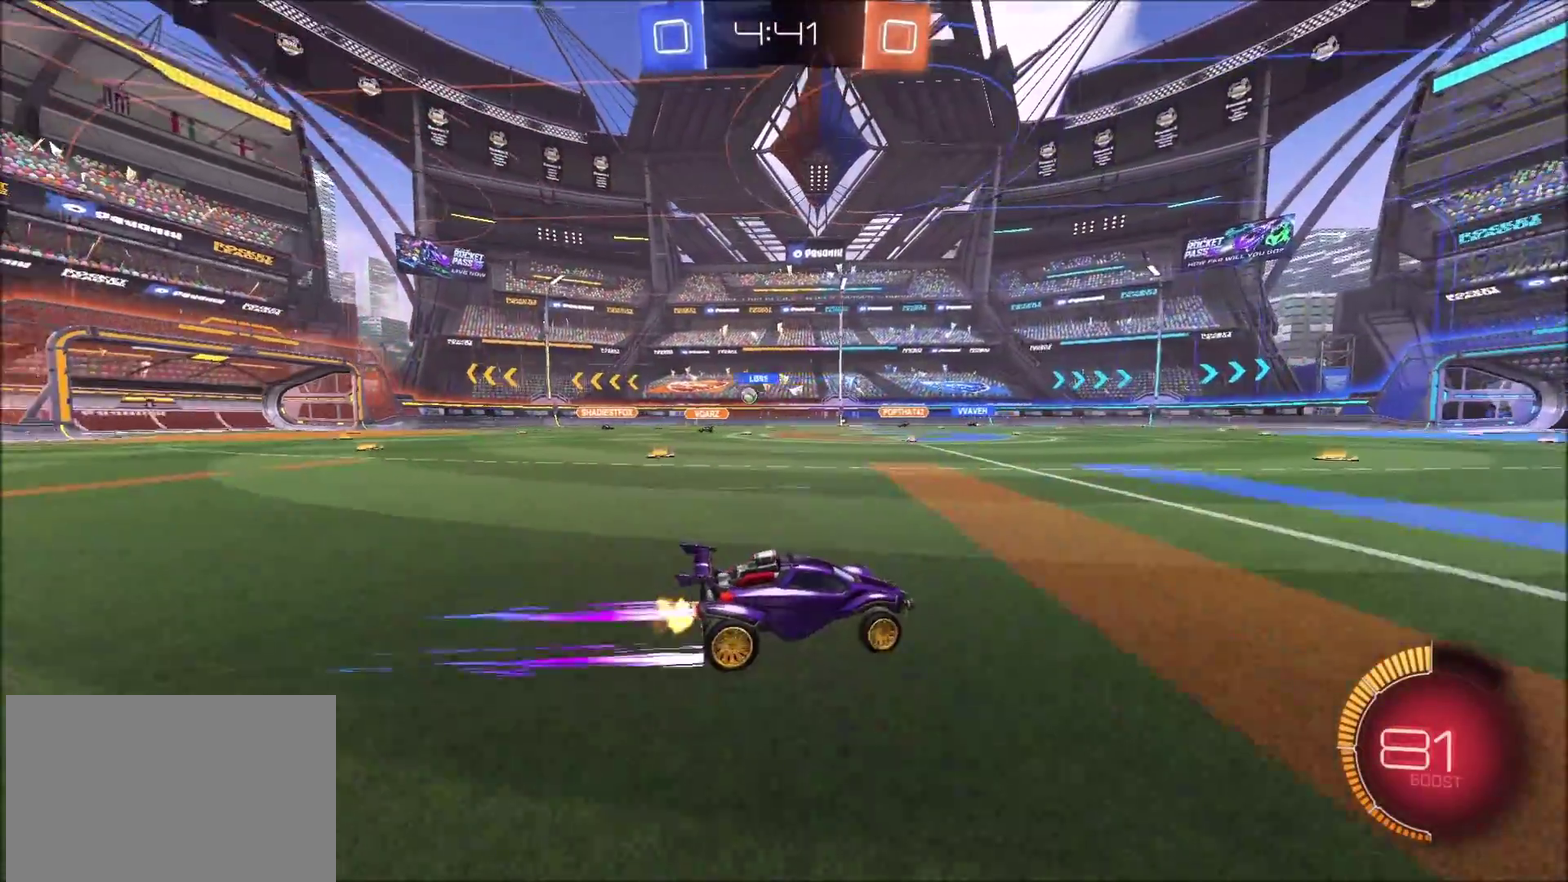
{"buttons": ["R2"], "left_stick": "center", "right_stick": "center", "events": [[250, "left_stick", "center"], [350, "left_stick", "left"], [433, "left_stick", "center"]]}
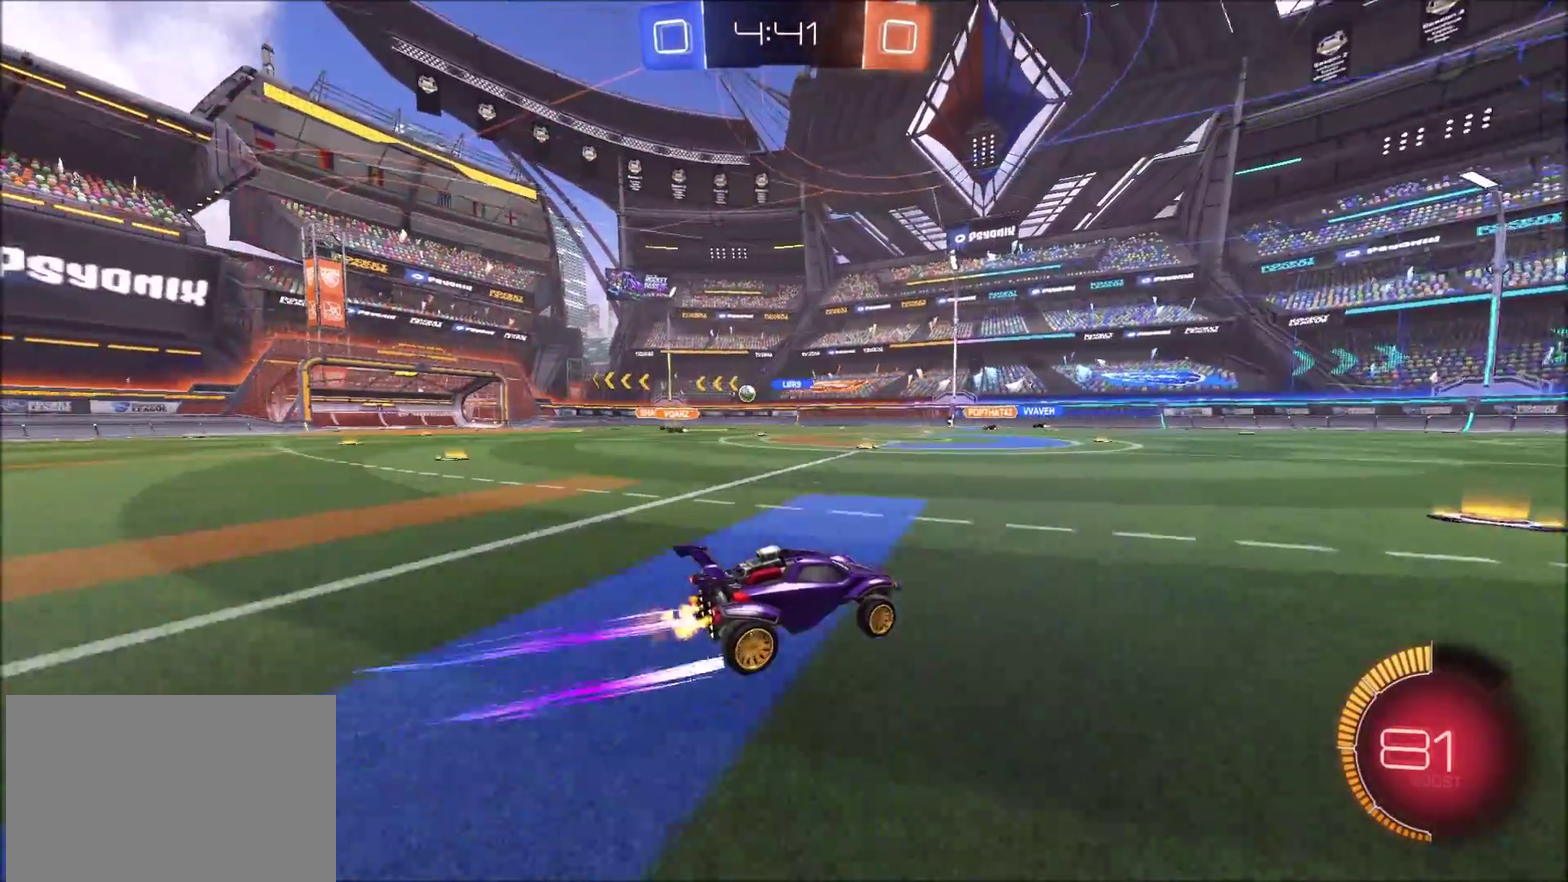
{"buttons": ["R2"], "left_stick": "center", "right_stick": "center", "events": []}
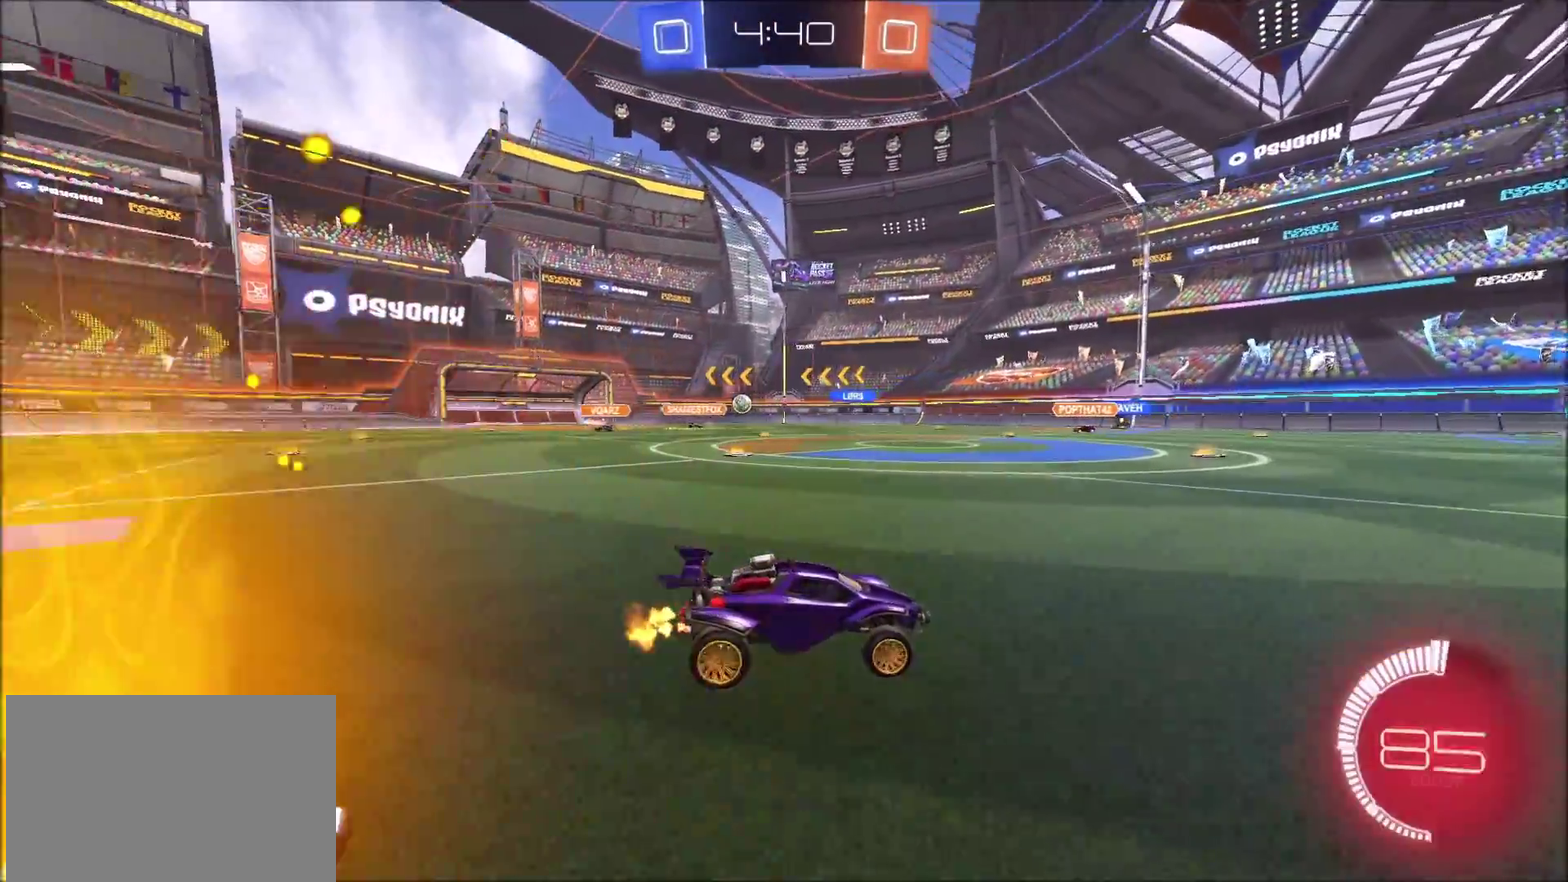
{"buttons": ["R2"], "left_stick": "center", "right_stick": "center", "events": [[100, "left_stick", "left"], [267, "left_stick", "center"]]}
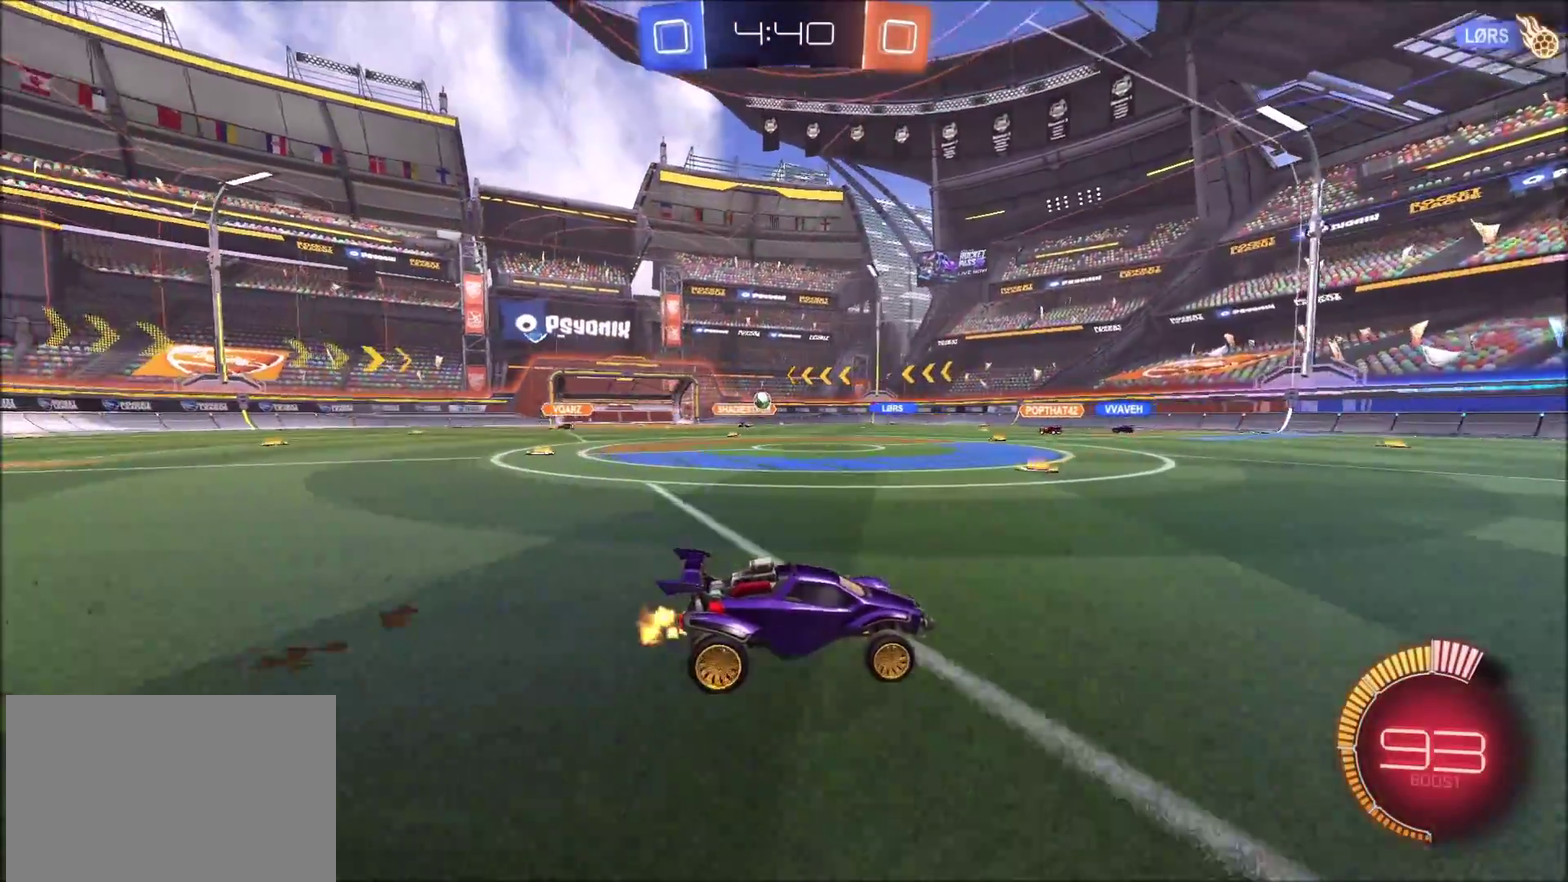
{"buttons": ["R2"], "left_stick": "center", "right_stick": "center", "events": [[383, "left_stick", "up-right"], [500, "left_stick", "center"]]}
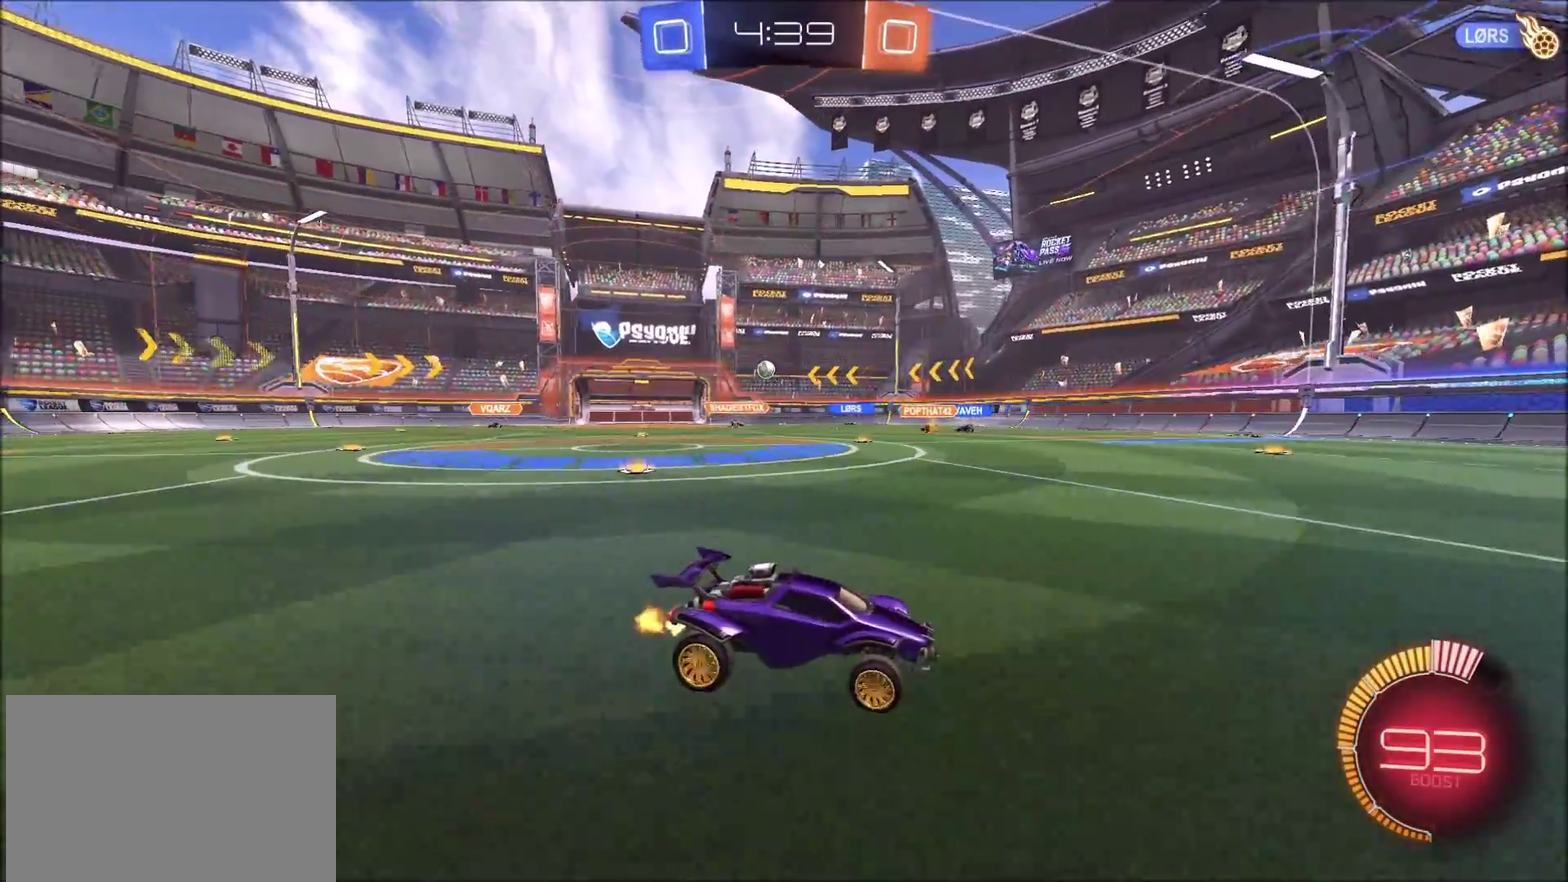
{"buttons": ["R2"], "left_stick": "center", "right_stick": "center", "events": [[100, "left_stick", "up-left"], [283, "left_stick", "center"]]}
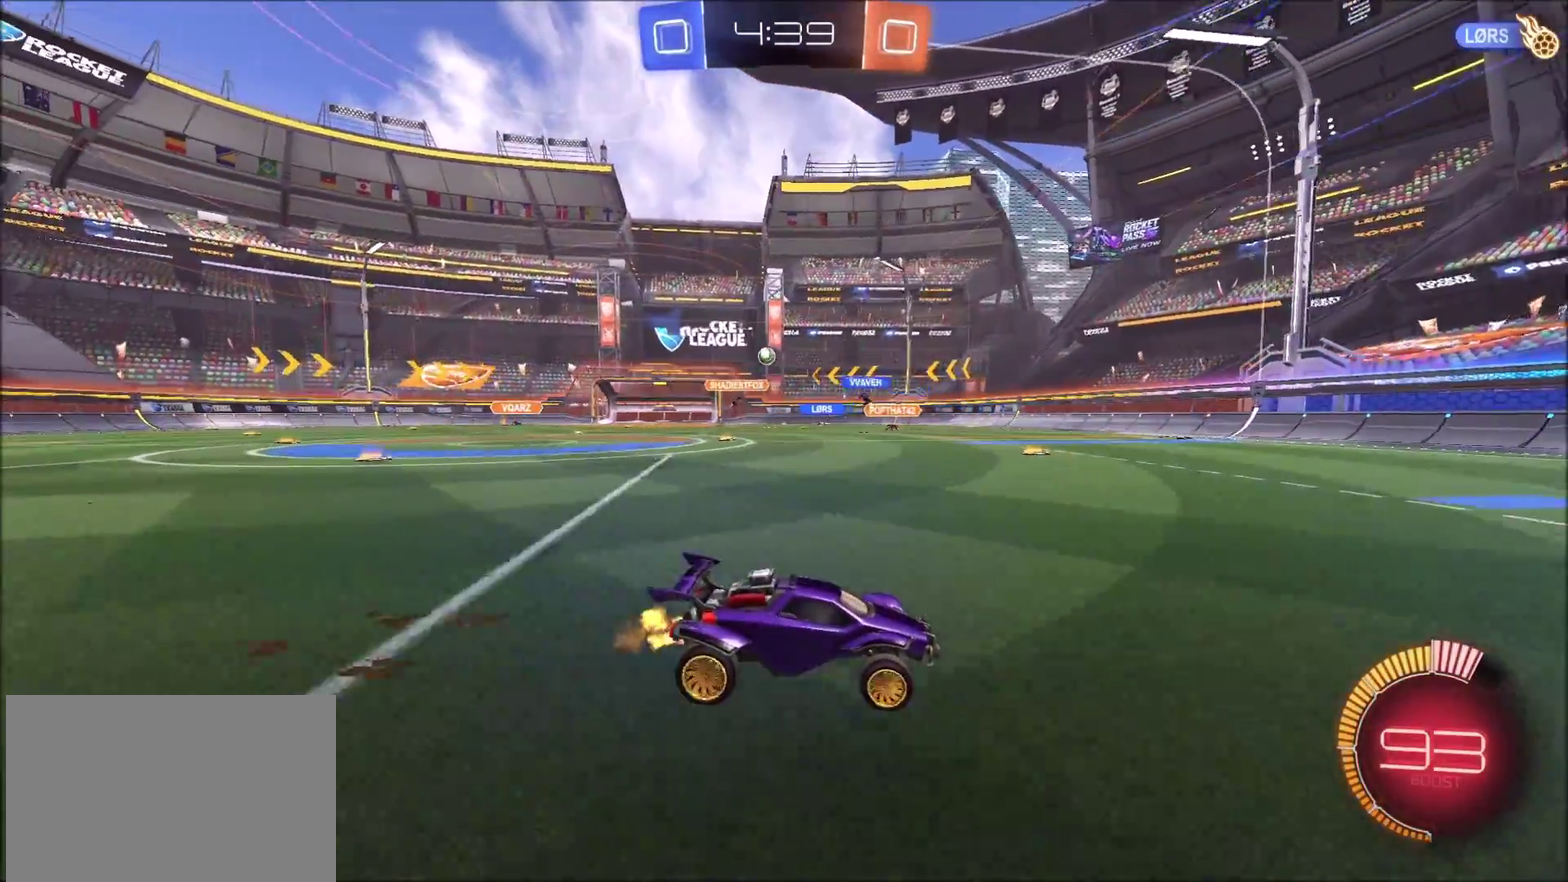
{"buttons": ["R2"], "left_stick": "left", "right_stick": "center", "events": [[133, "left_stick", "left"]]}